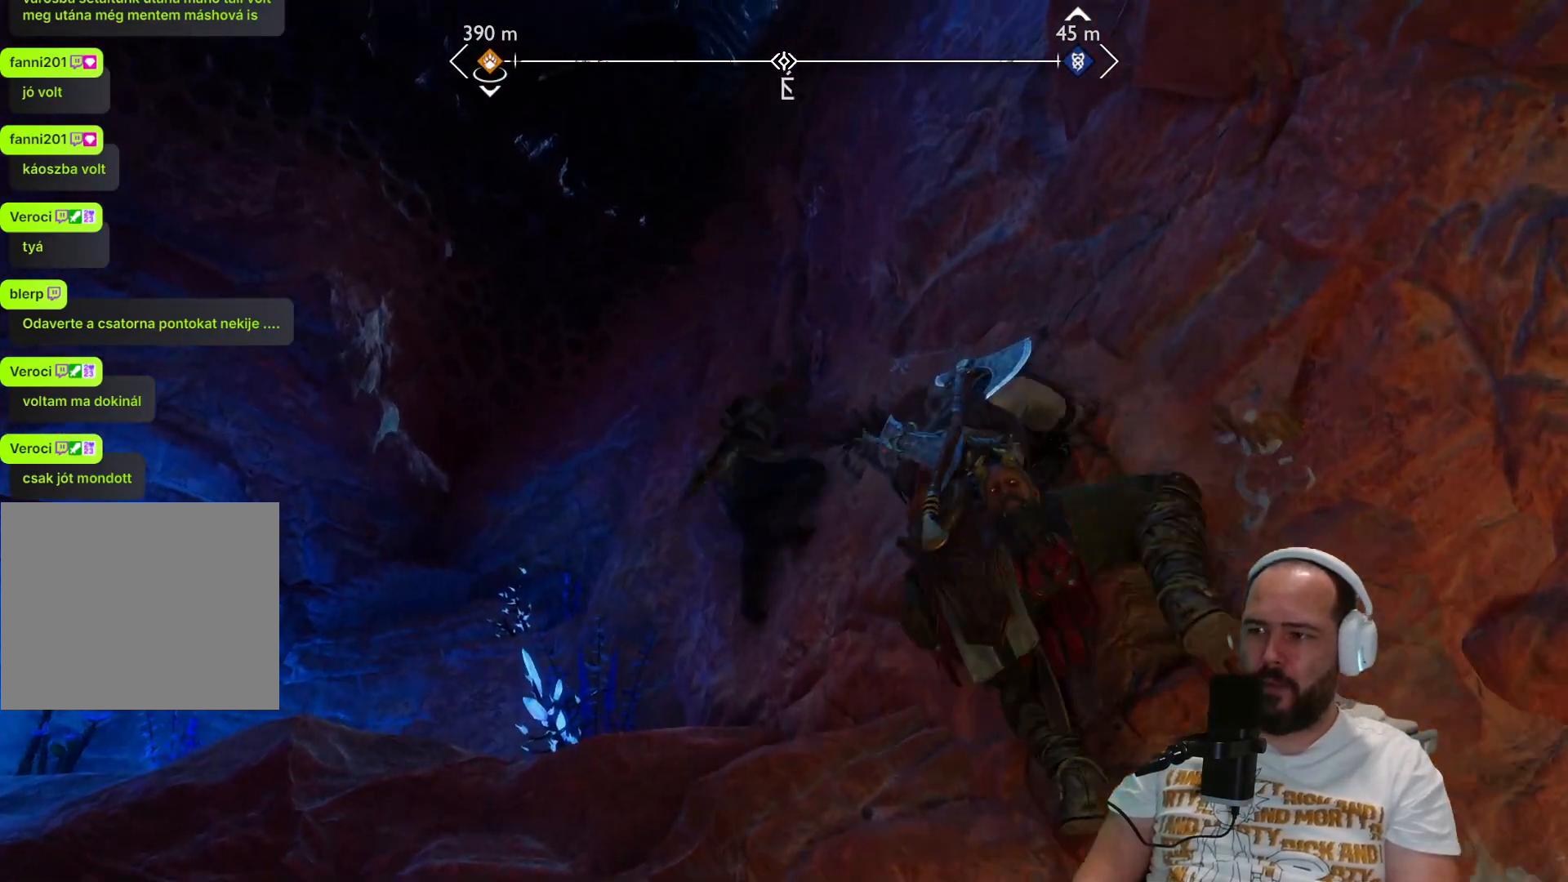
Gameplay with a controller (PlayStation layout); each line is a JSON object with the inputs held at the frame after it. "events" lists button and stick changes between this image and that frame as [ms after this image, input, new state], when the widget could be followed in between.
{"buttons": [], "left_stick": "up", "right_stick": "center", "events": [[200, "R1", "down"], [267, "R1", "up"]]}
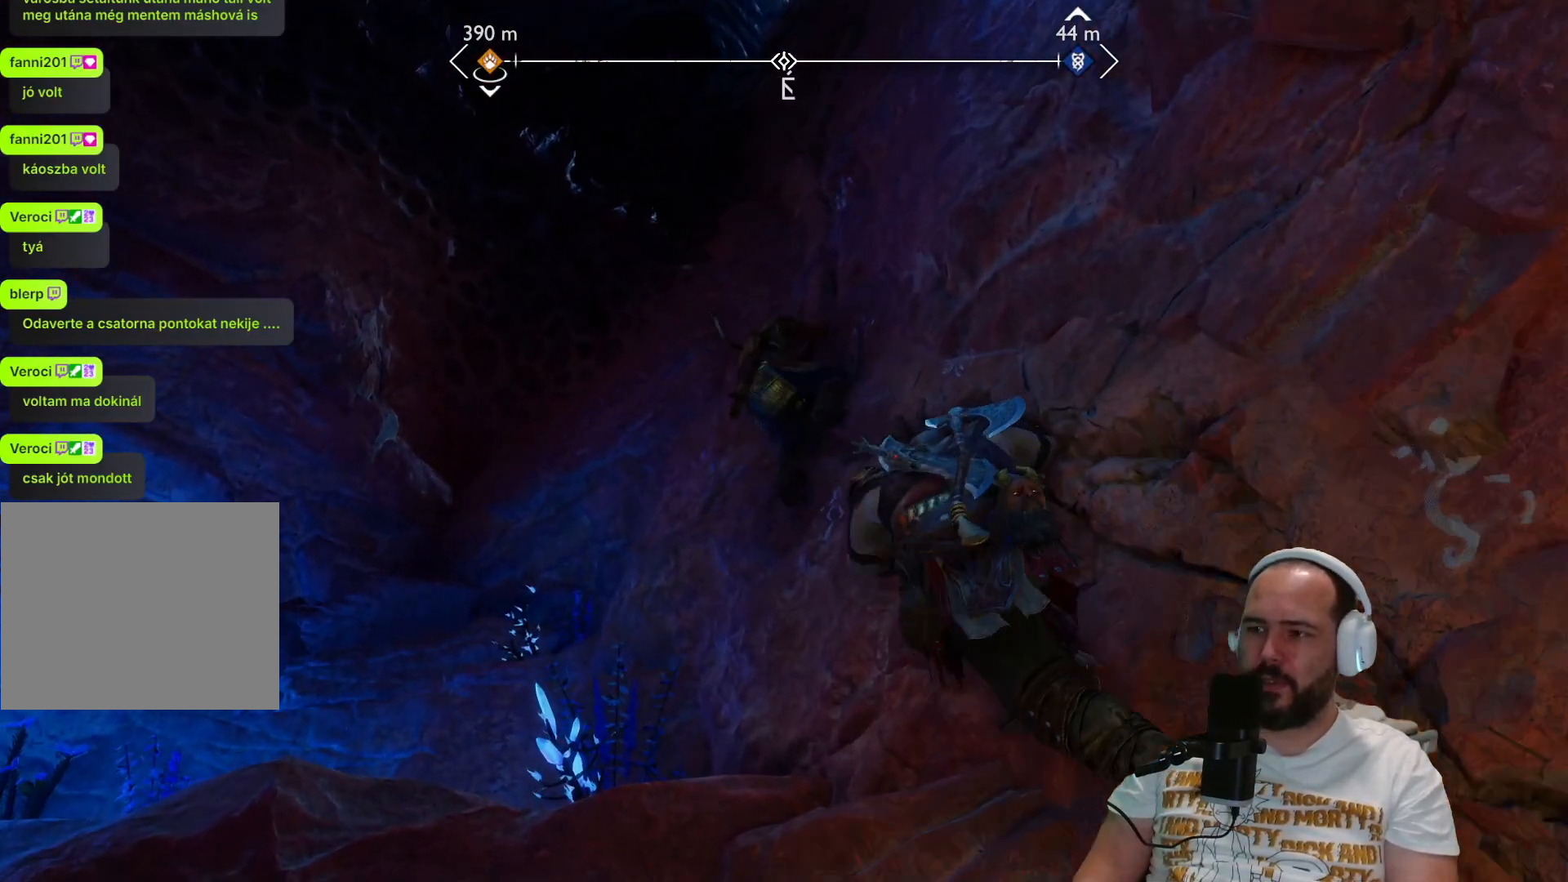
{"buttons": [], "left_stick": "up", "right_stick": "center", "events": []}
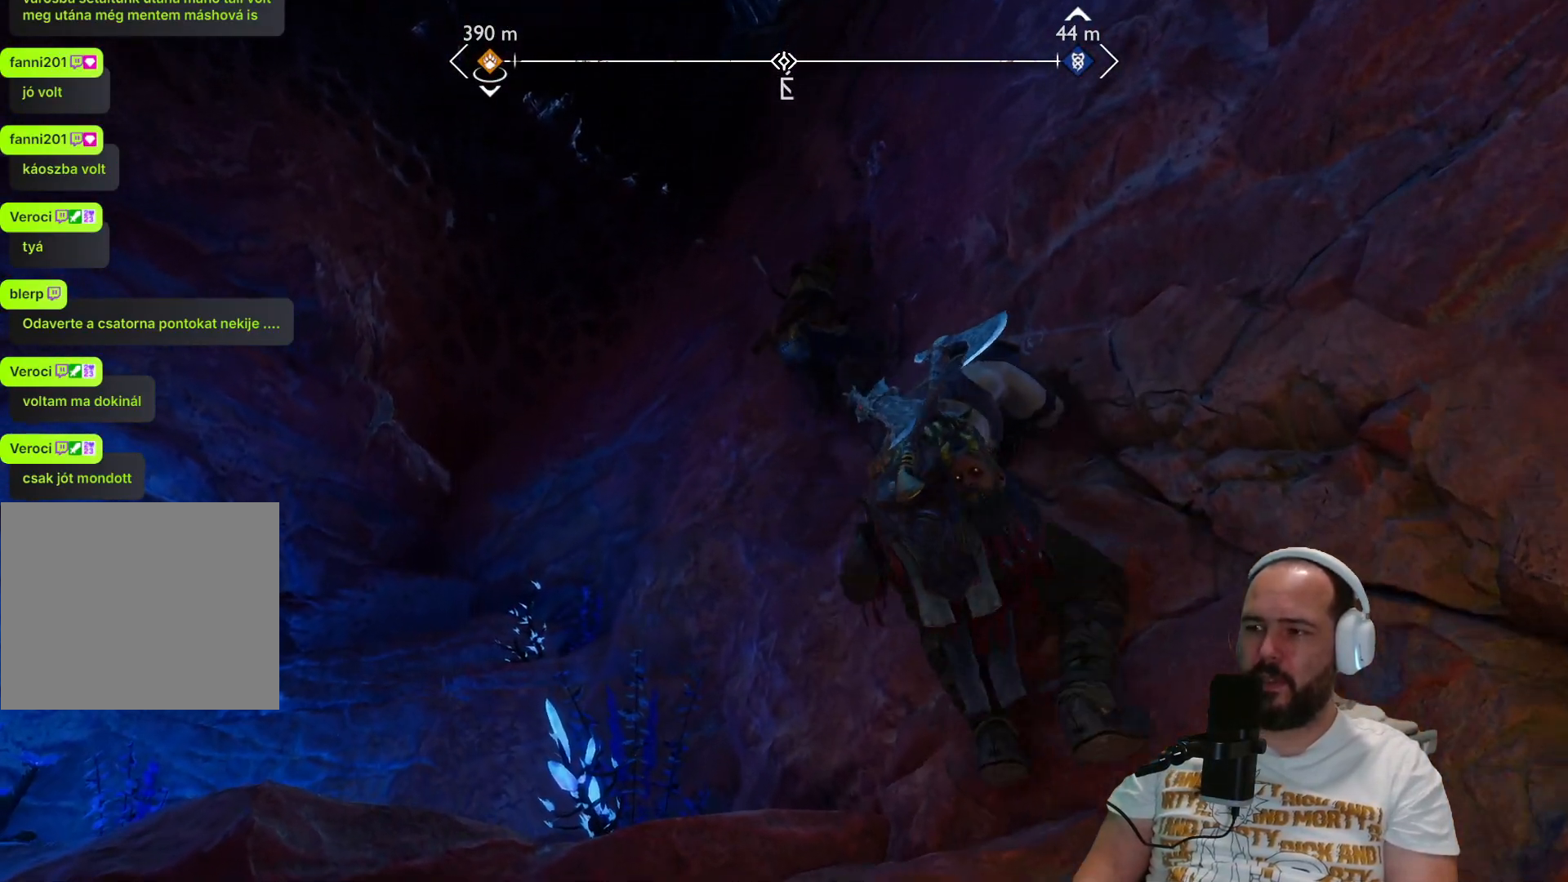
{"buttons": [], "left_stick": "up", "right_stick": "center", "events": []}
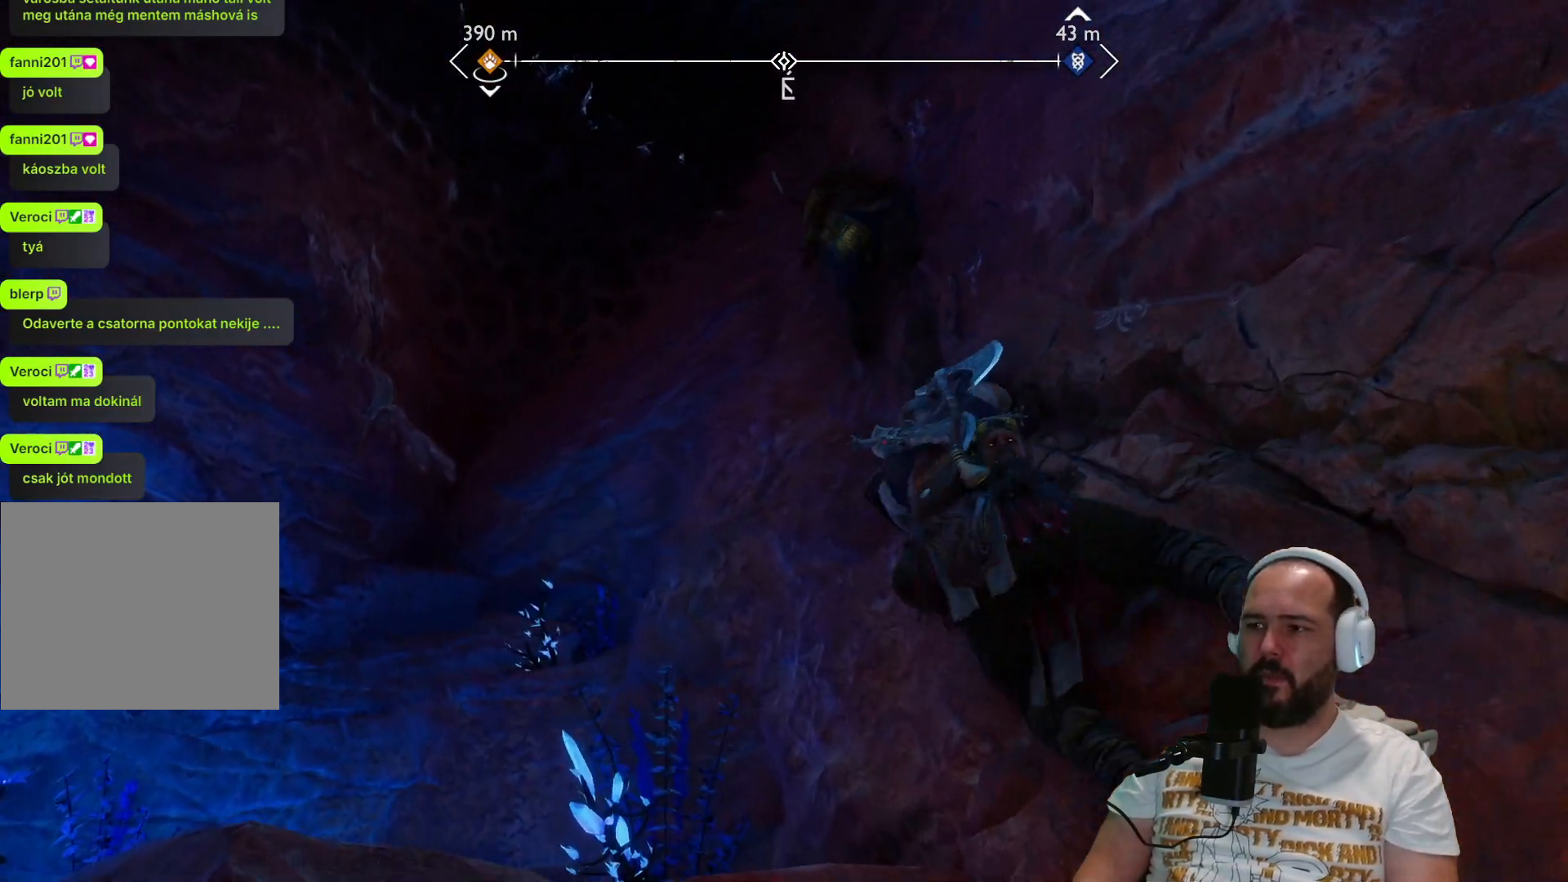
{"buttons": [], "left_stick": "up", "right_stick": "center", "events": []}
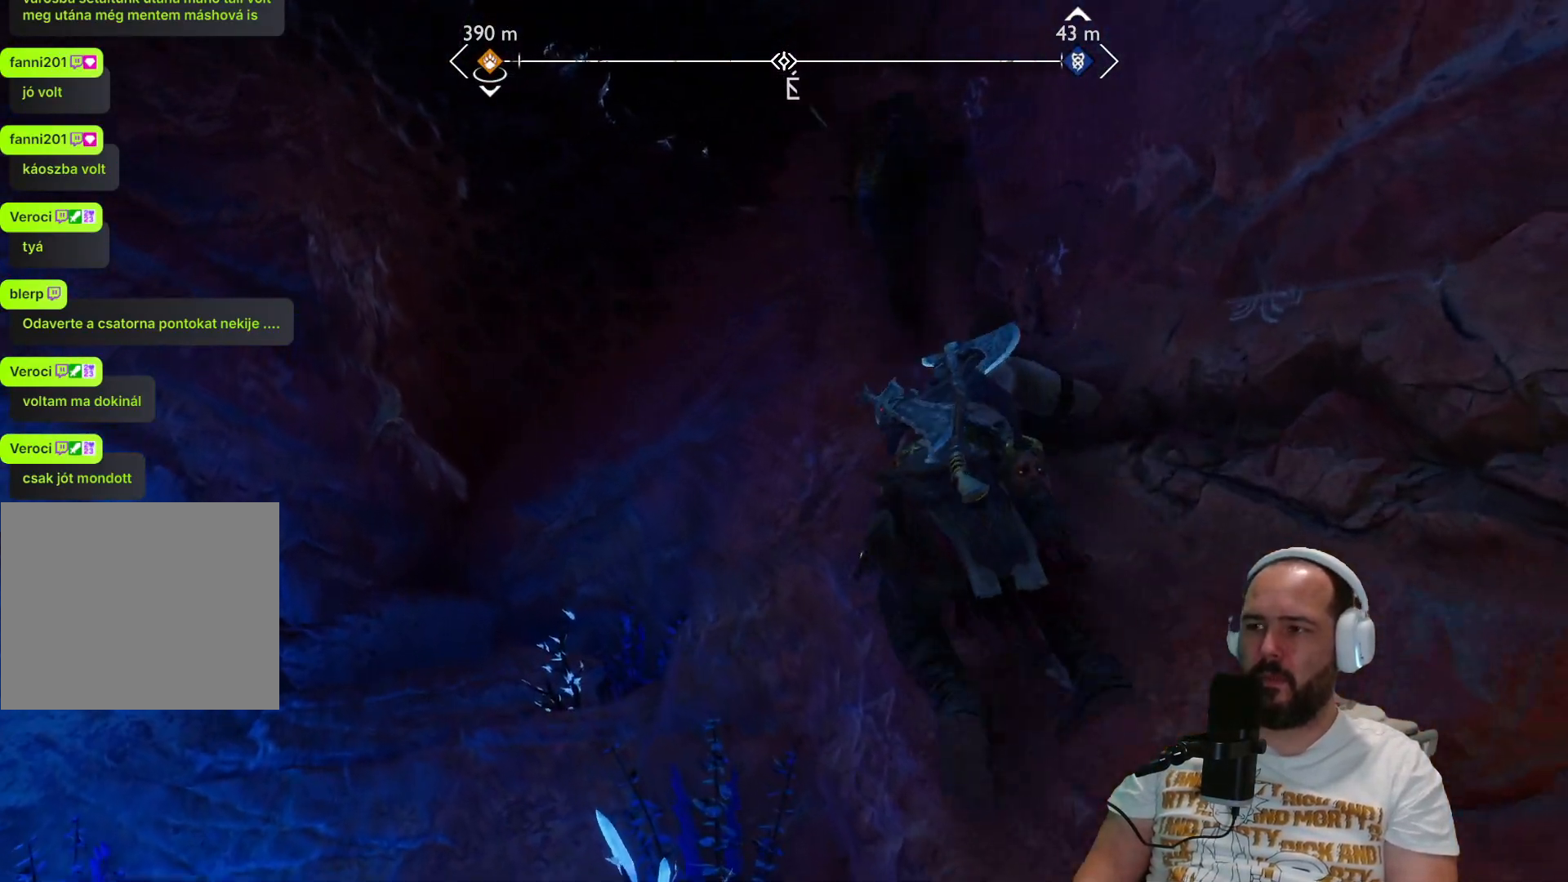
{"buttons": [], "left_stick": "up", "right_stick": "up-right", "events": [[33, "right_stick", "up-right"]]}
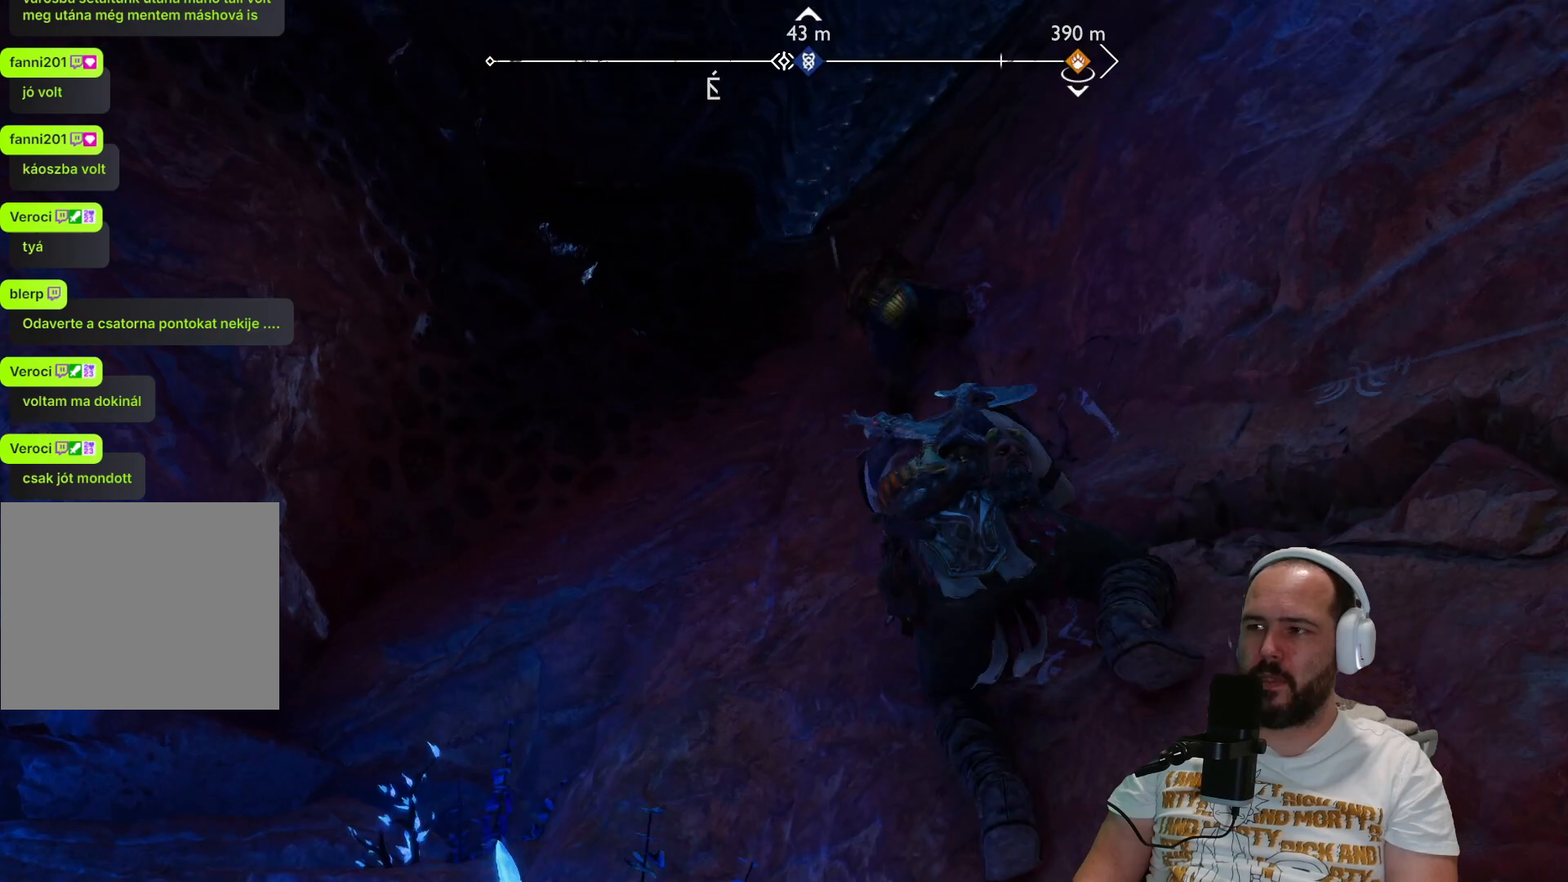
{"buttons": [], "left_stick": "up", "right_stick": "center", "events": [[100, "right_stick", "center"]]}
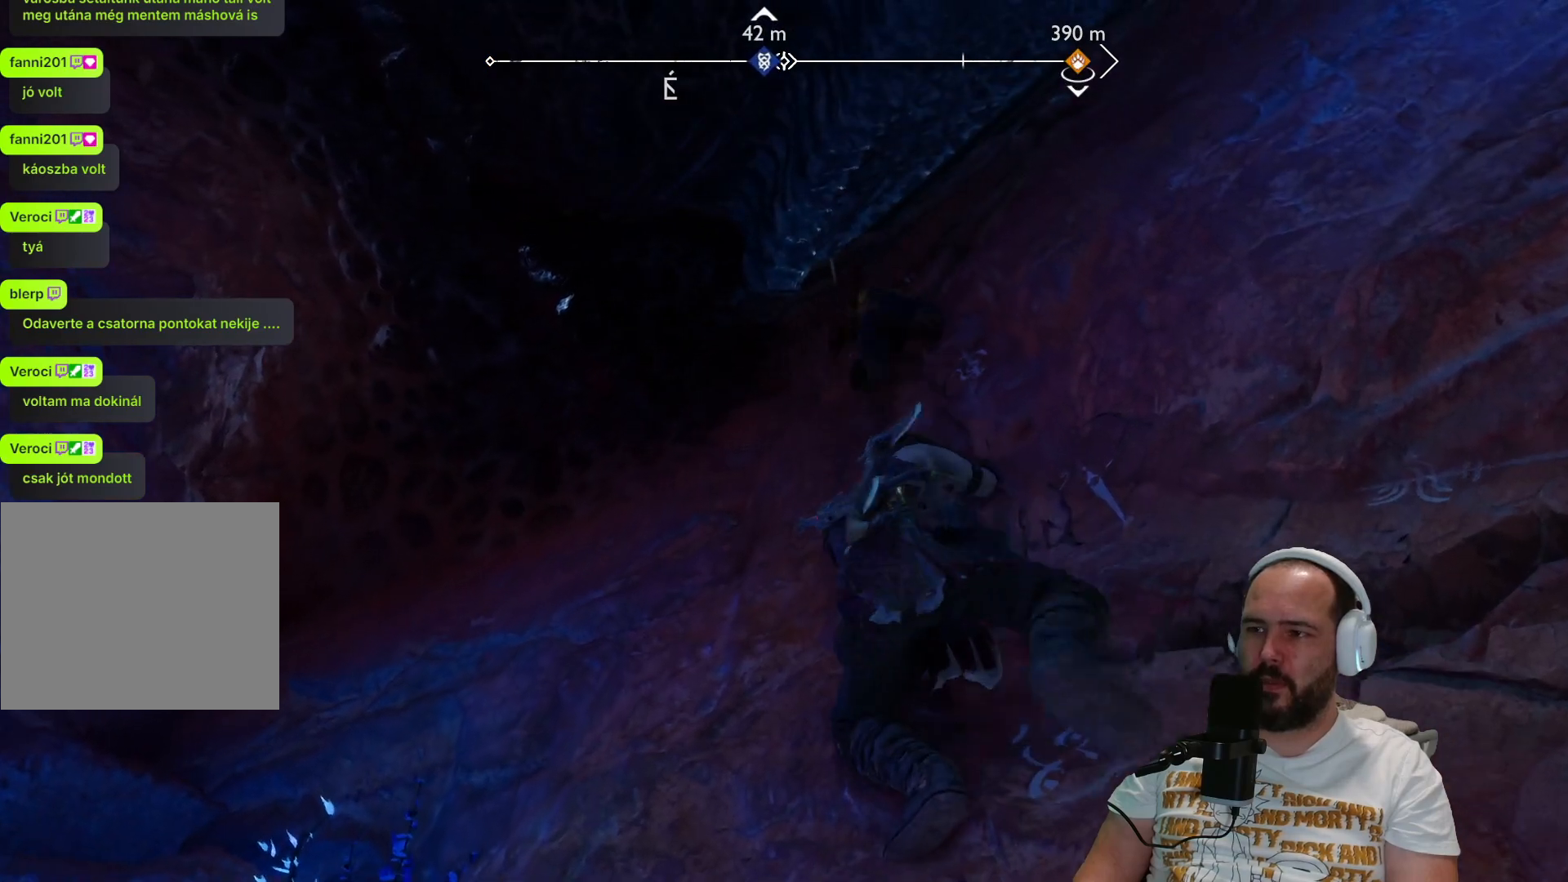
{"buttons": [], "left_stick": "up", "right_stick": "up-right", "events": [[167, "right_stick", "up-right"]]}
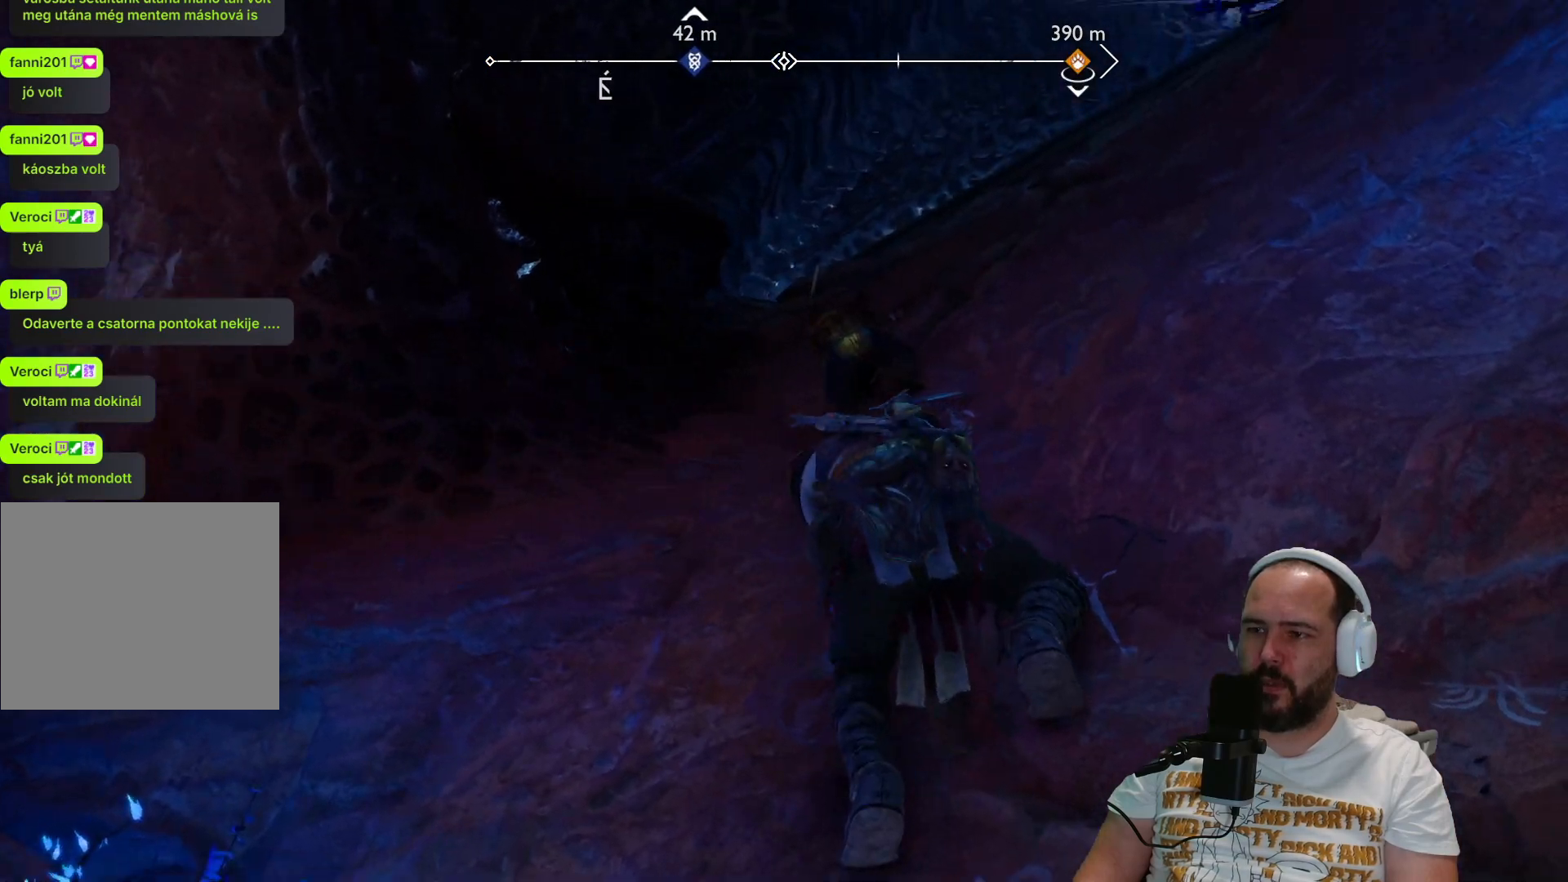
{"buttons": [], "left_stick": "up", "right_stick": "center", "events": [[100, "right_stick", "center"]]}
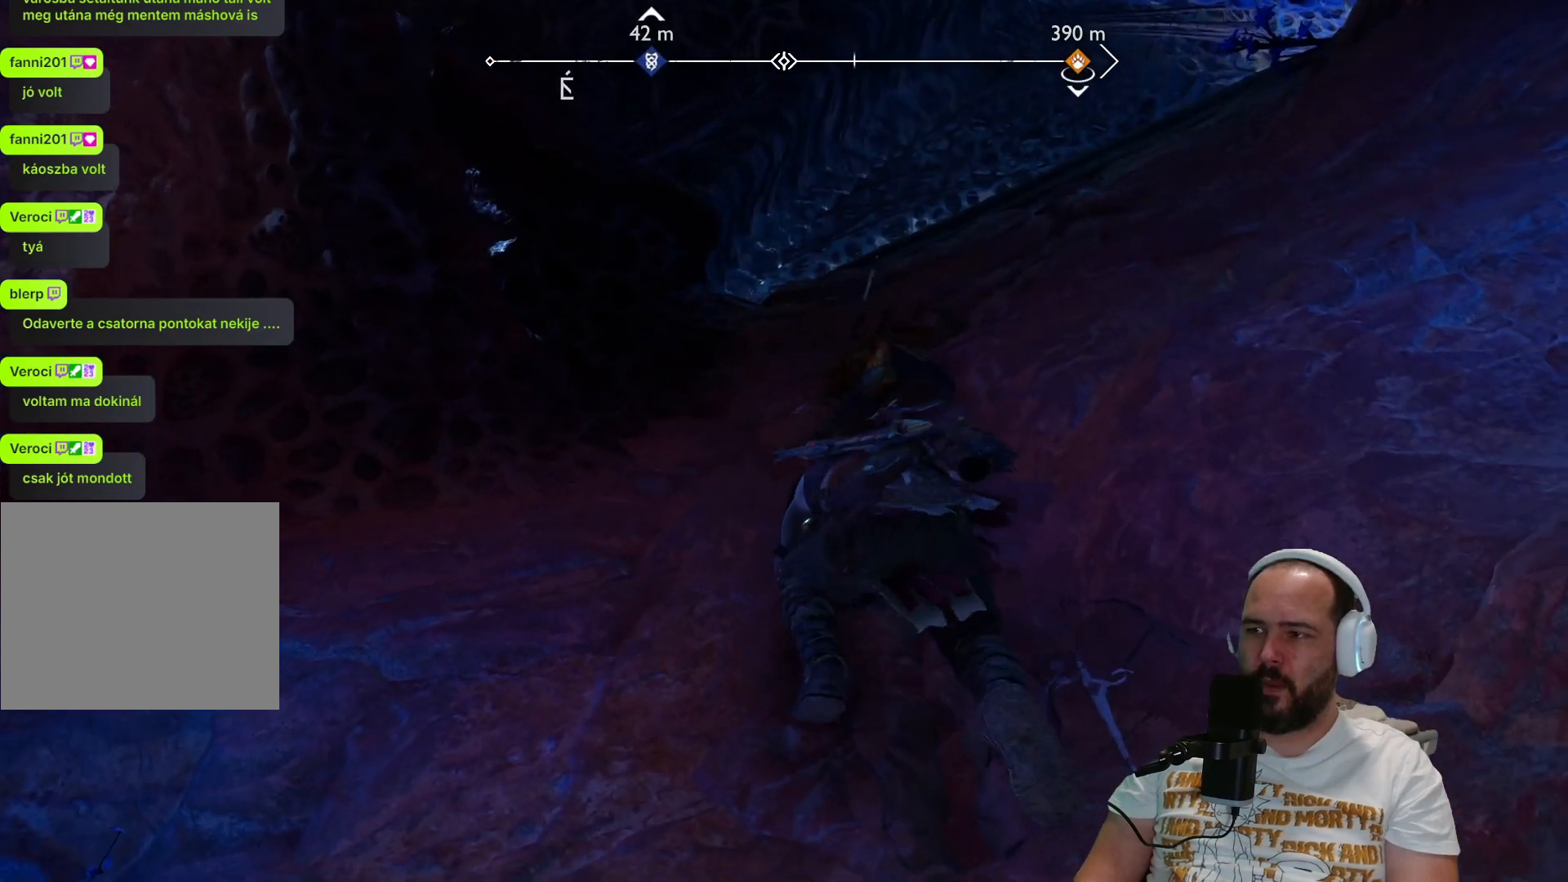
{"buttons": [], "left_stick": "up", "right_stick": "center", "events": []}
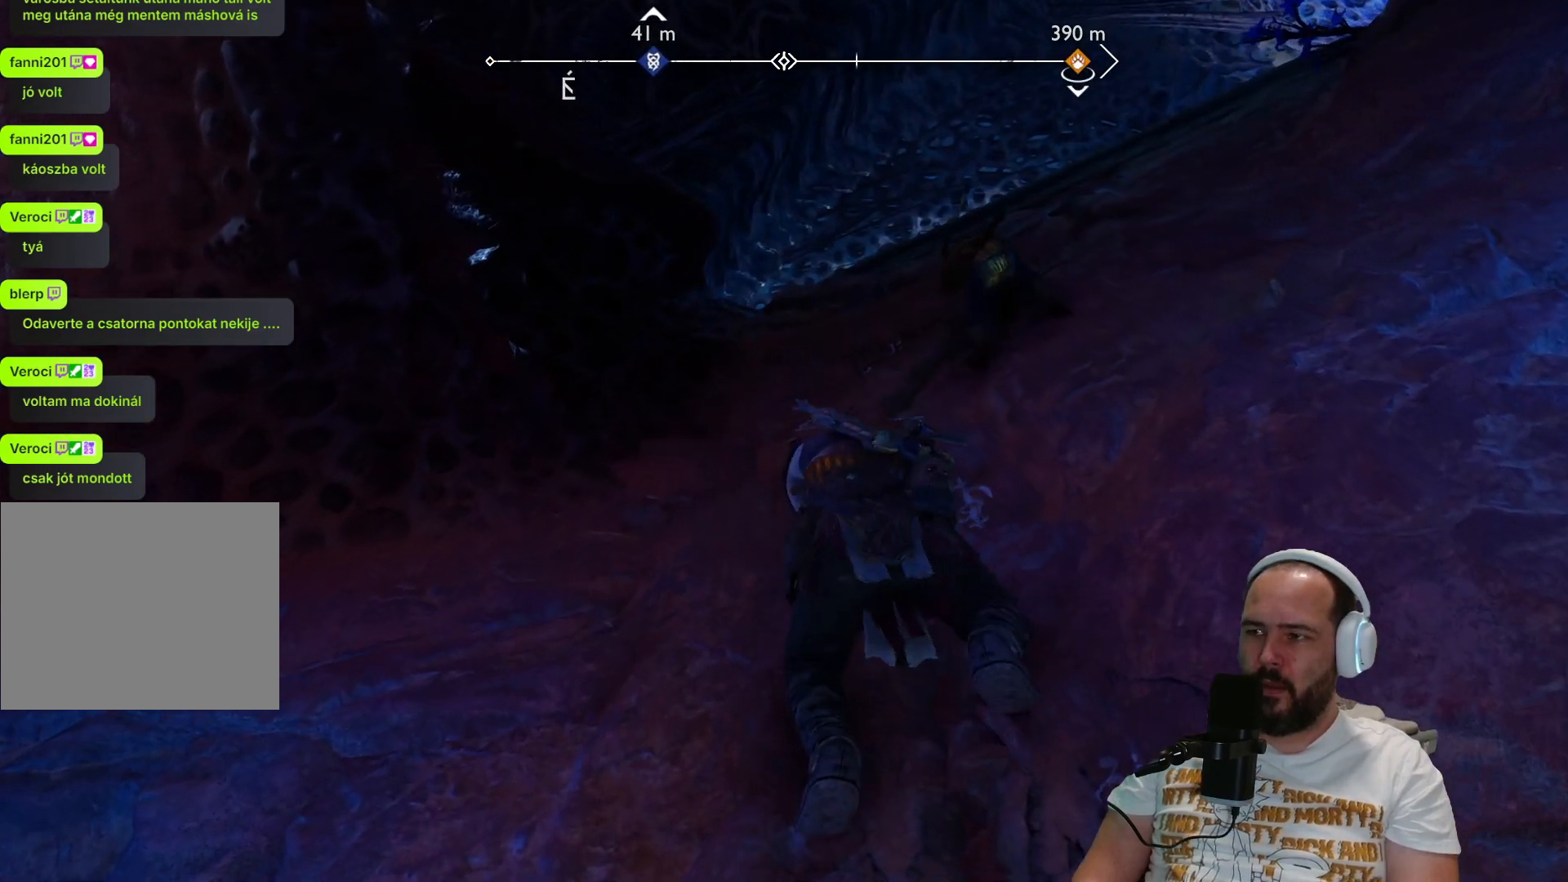
{"buttons": [], "left_stick": "up", "right_stick": "center", "events": []}
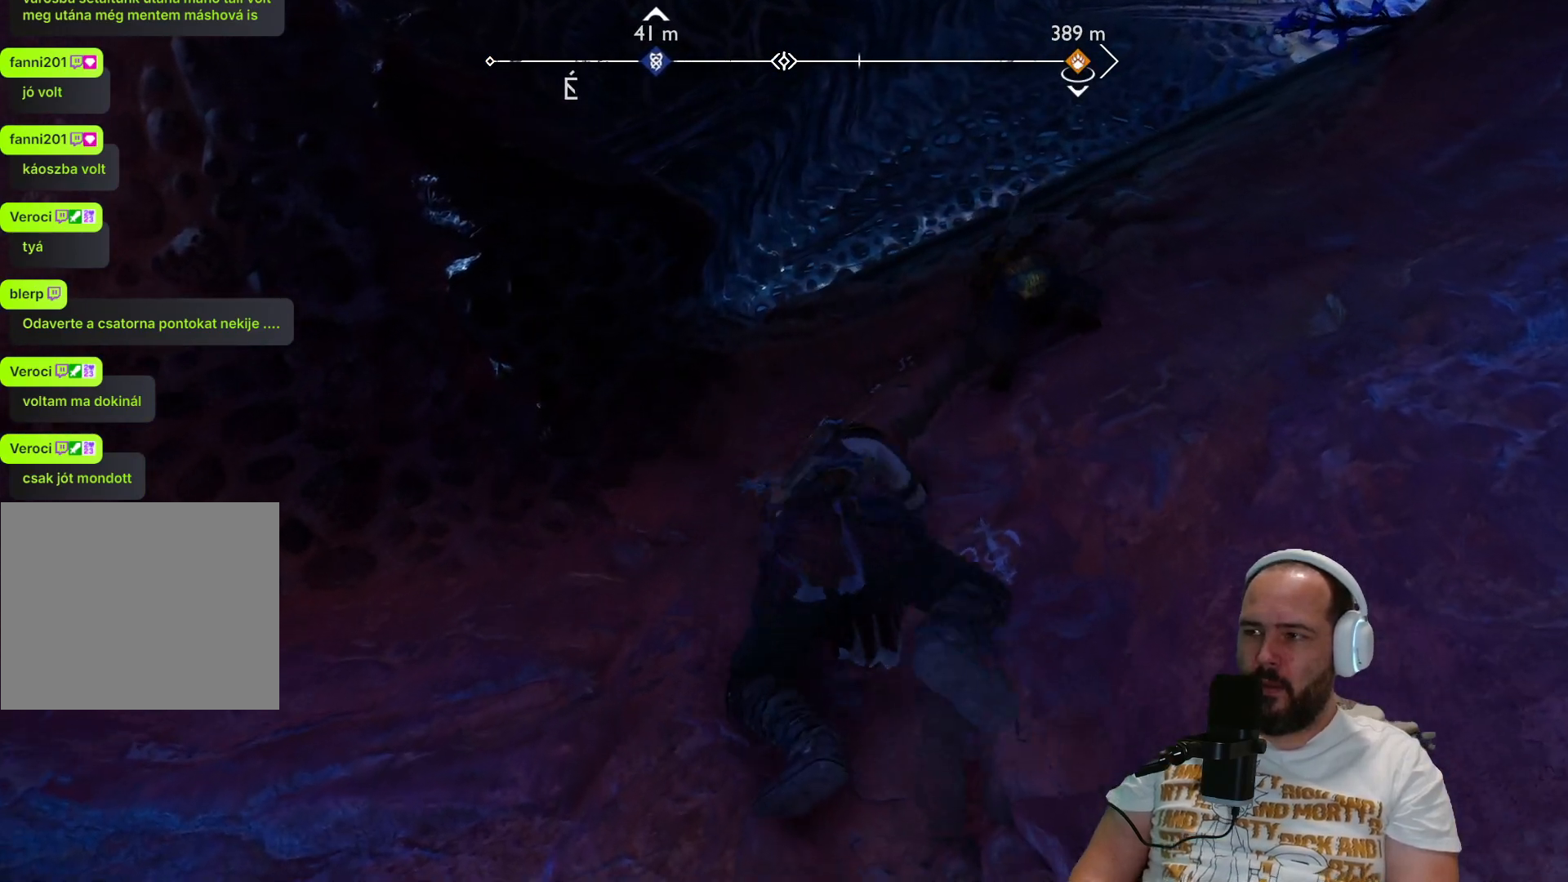
{"buttons": [], "left_stick": "up", "right_stick": "center", "events": [[17, "right_stick", "right"], [350, "right_stick", "center"]]}
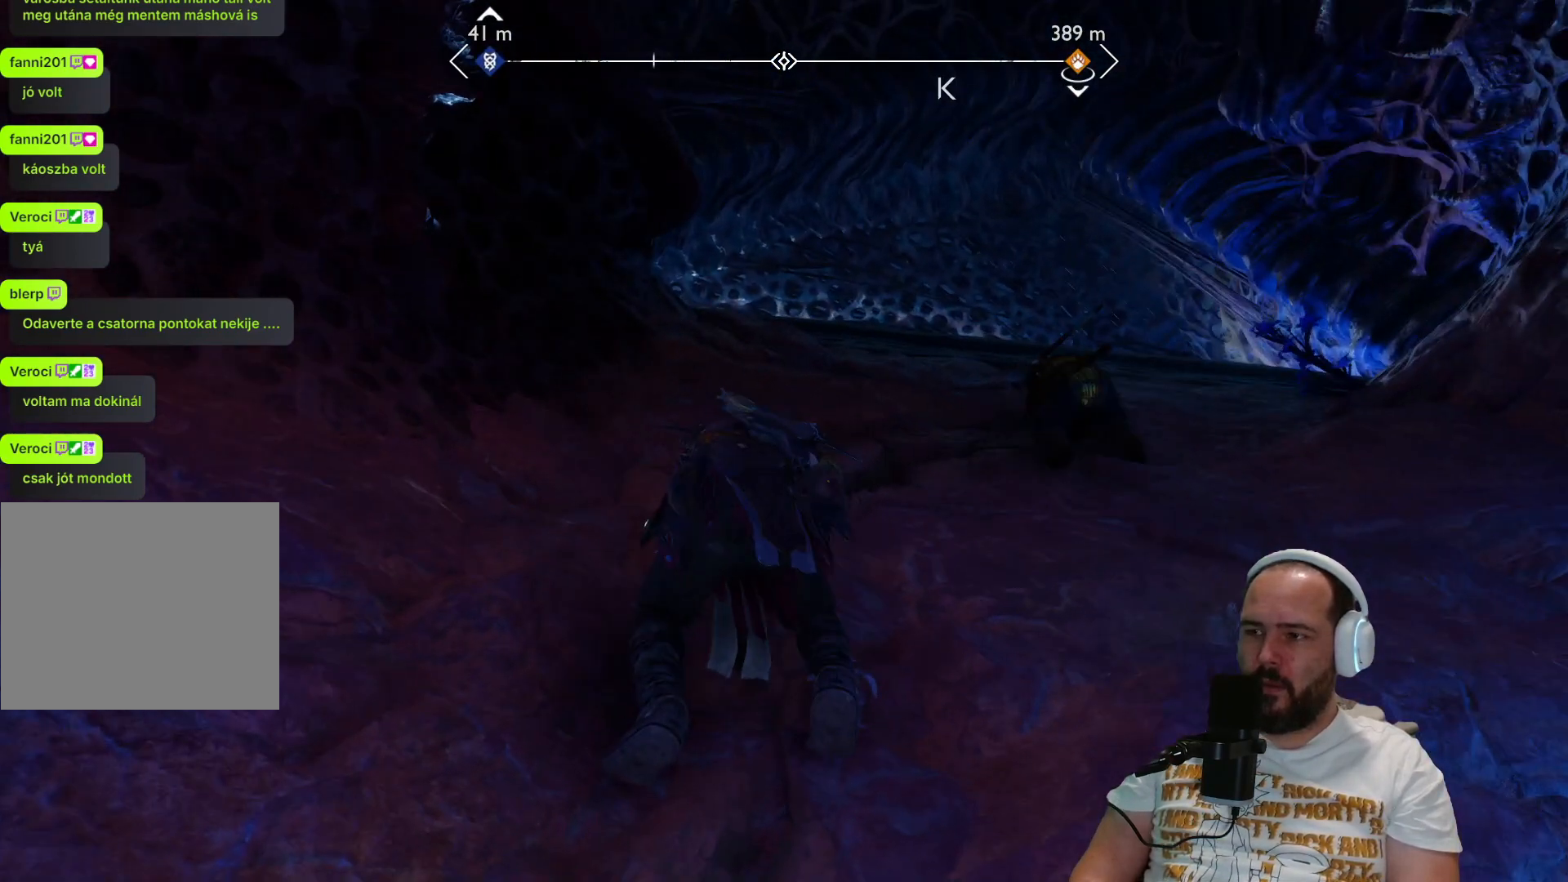
{"buttons": [], "left_stick": "up-right", "right_stick": "center", "events": [[183, "left_stick", "up-right"]]}
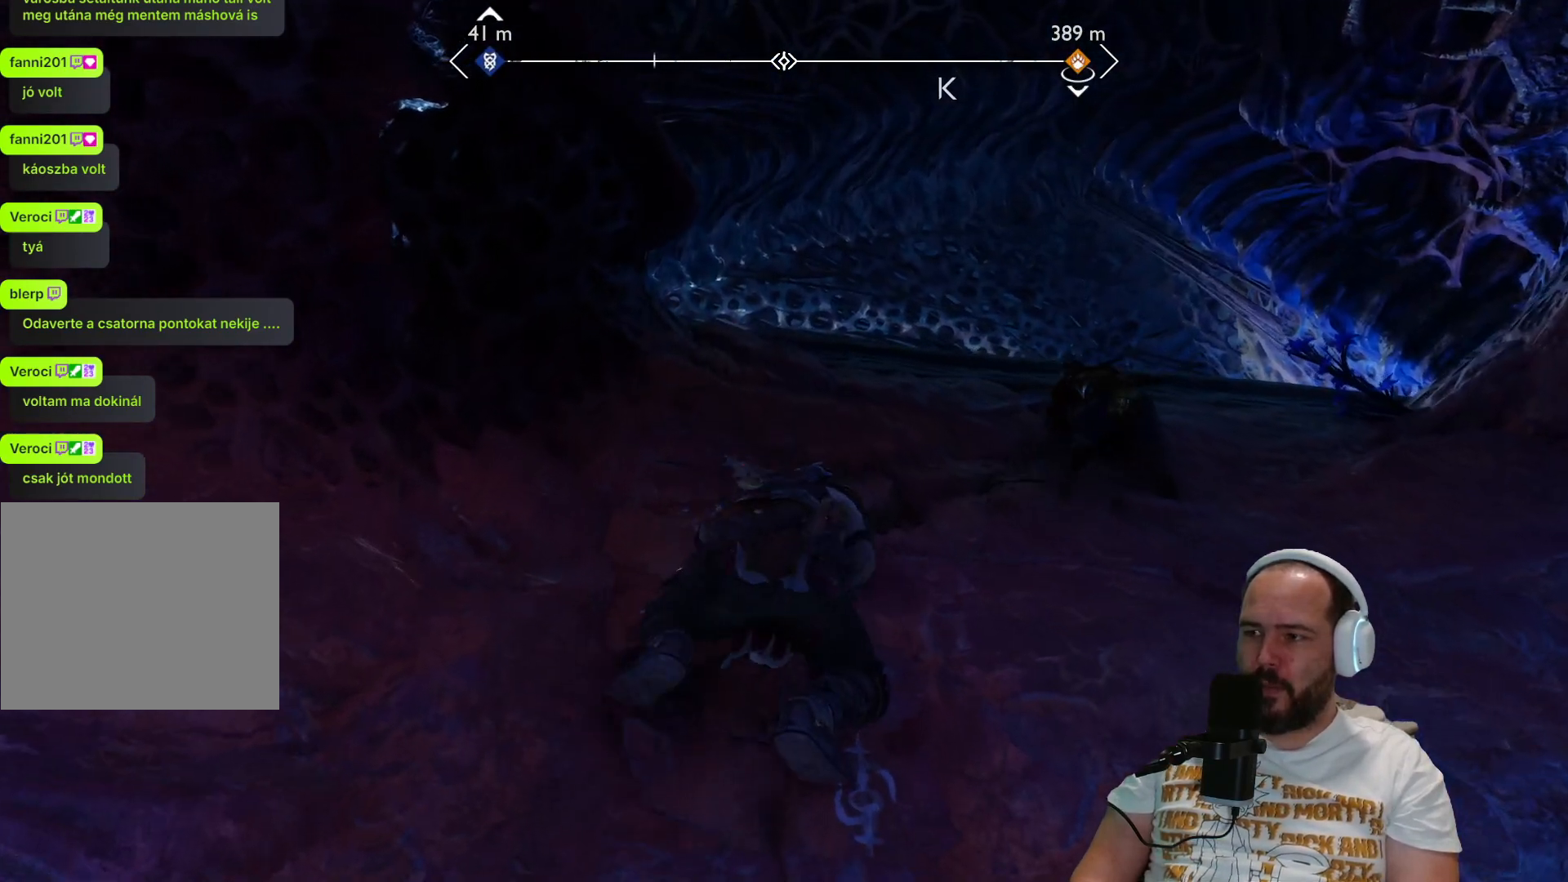
{"buttons": [], "left_stick": "up-right", "right_stick": "center", "events": []}
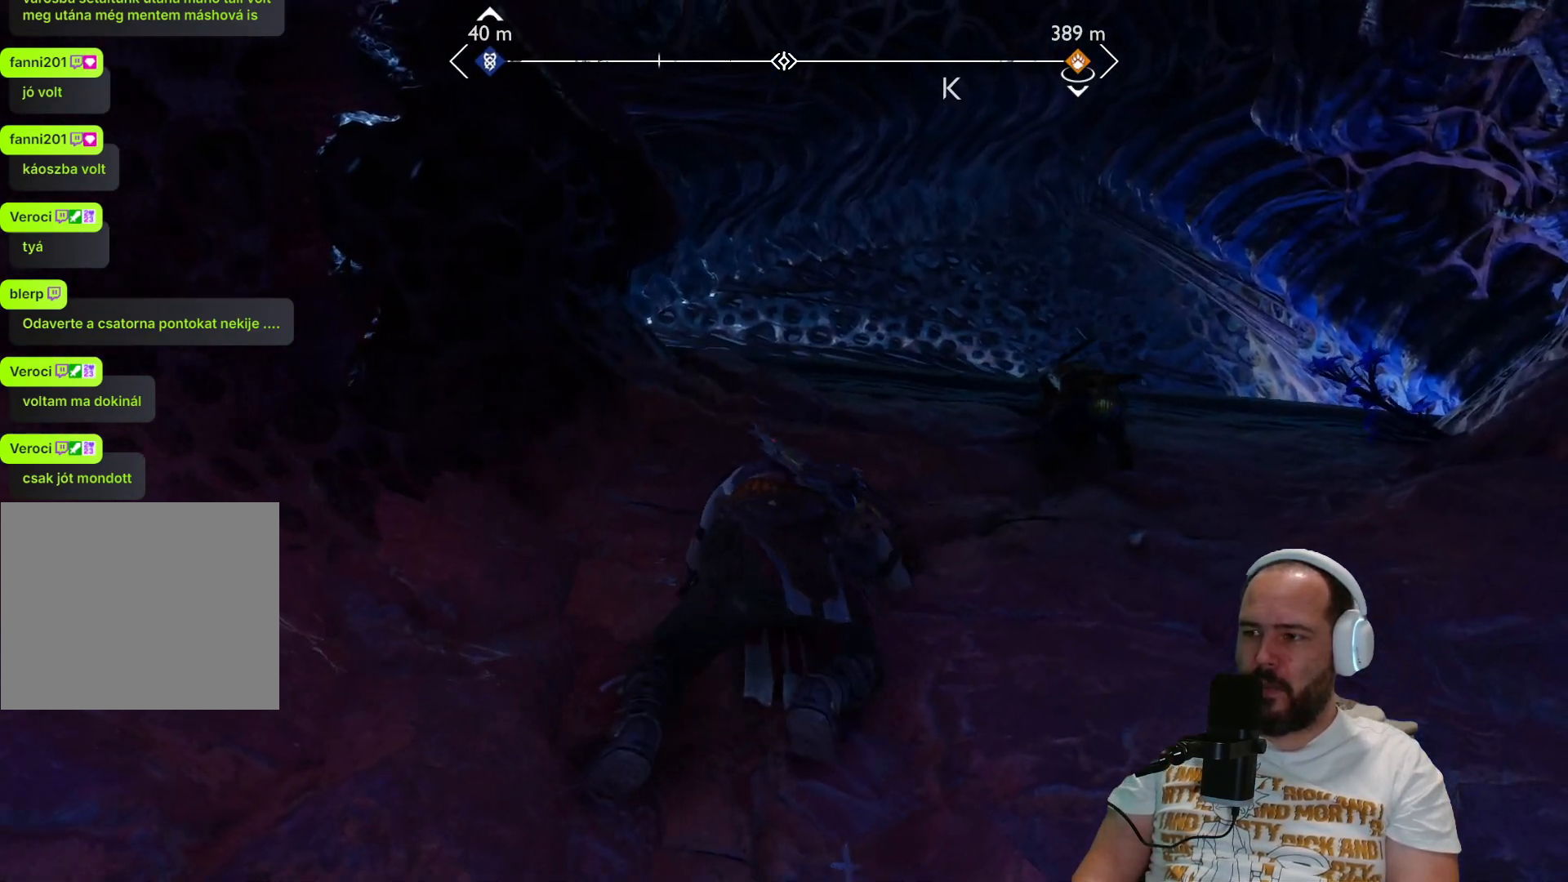
{"buttons": [], "left_stick": "up-right", "right_stick": "center", "events": []}
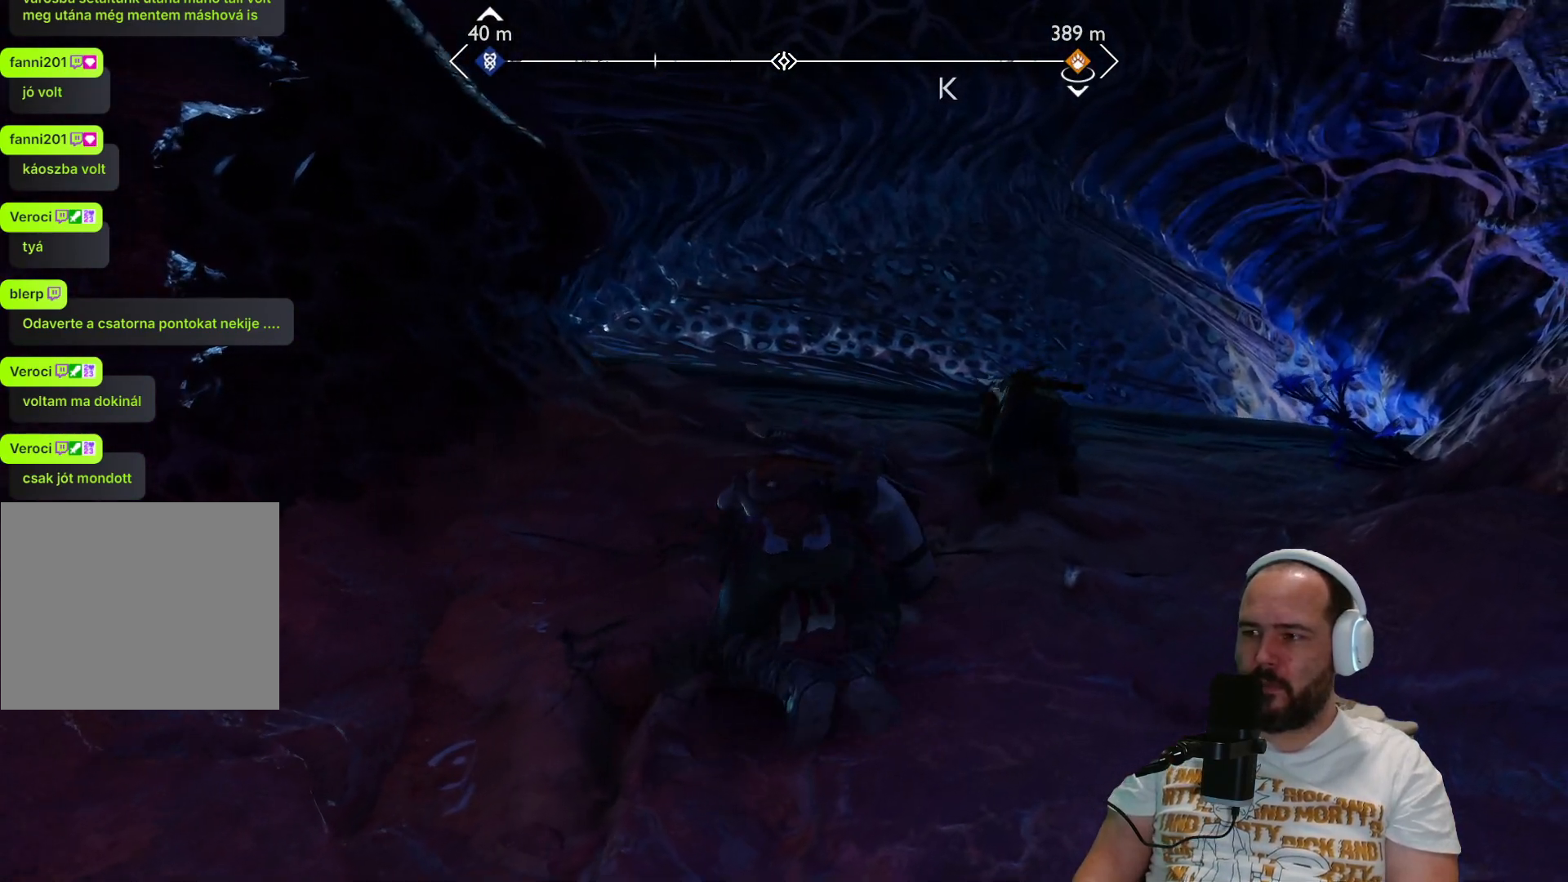
{"buttons": [], "left_stick": "up-right", "right_stick": "center", "events": []}
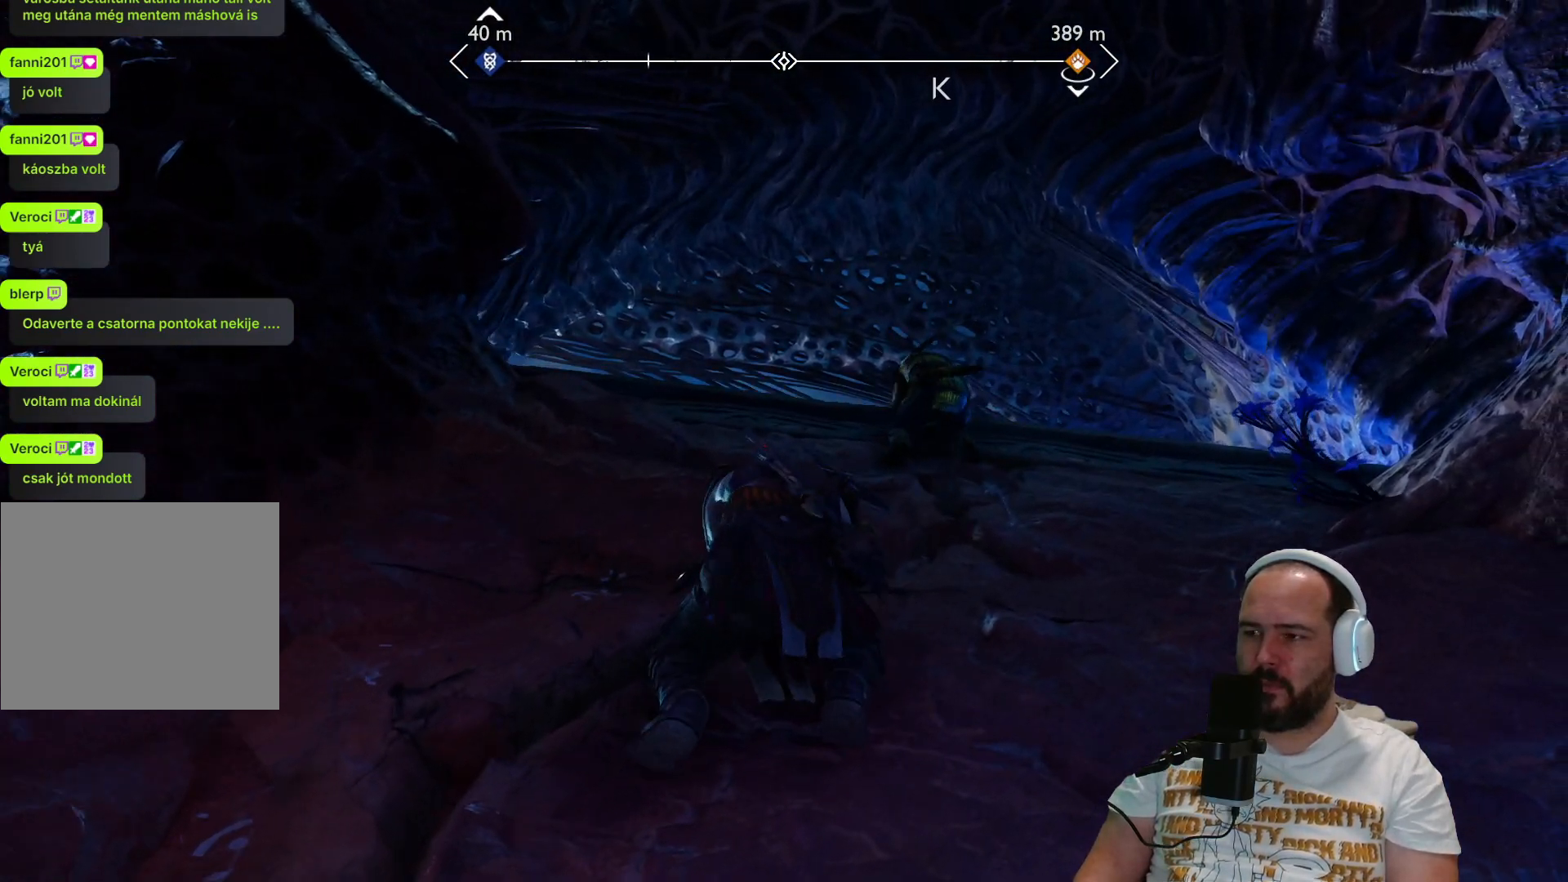
{"buttons": [], "left_stick": "up-right", "right_stick": "center", "events": []}
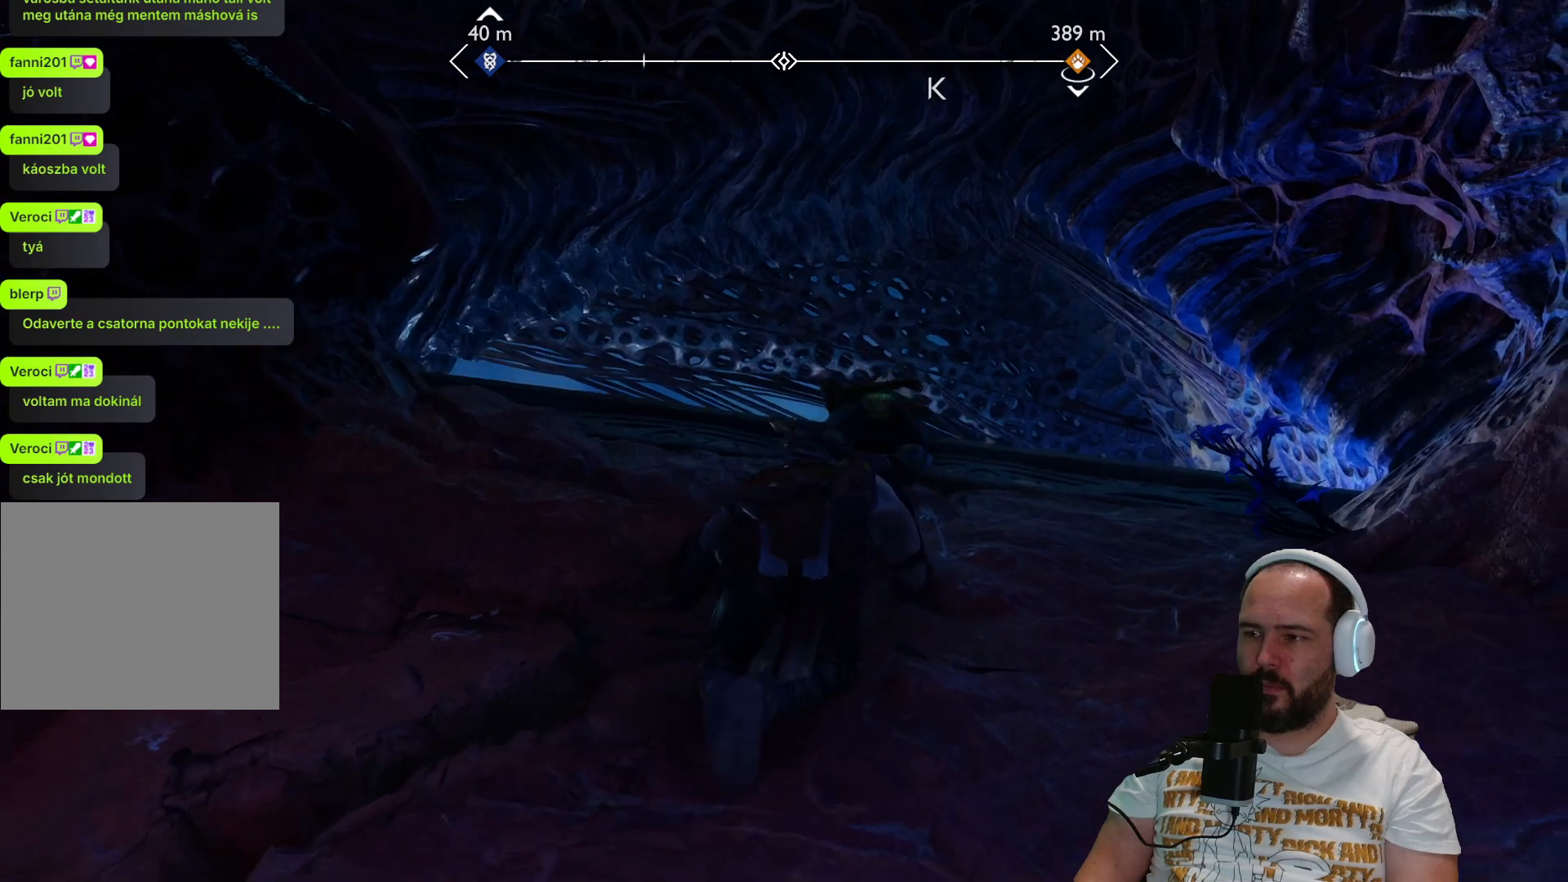
{"buttons": [], "left_stick": "up-right", "right_stick": "center", "events": []}
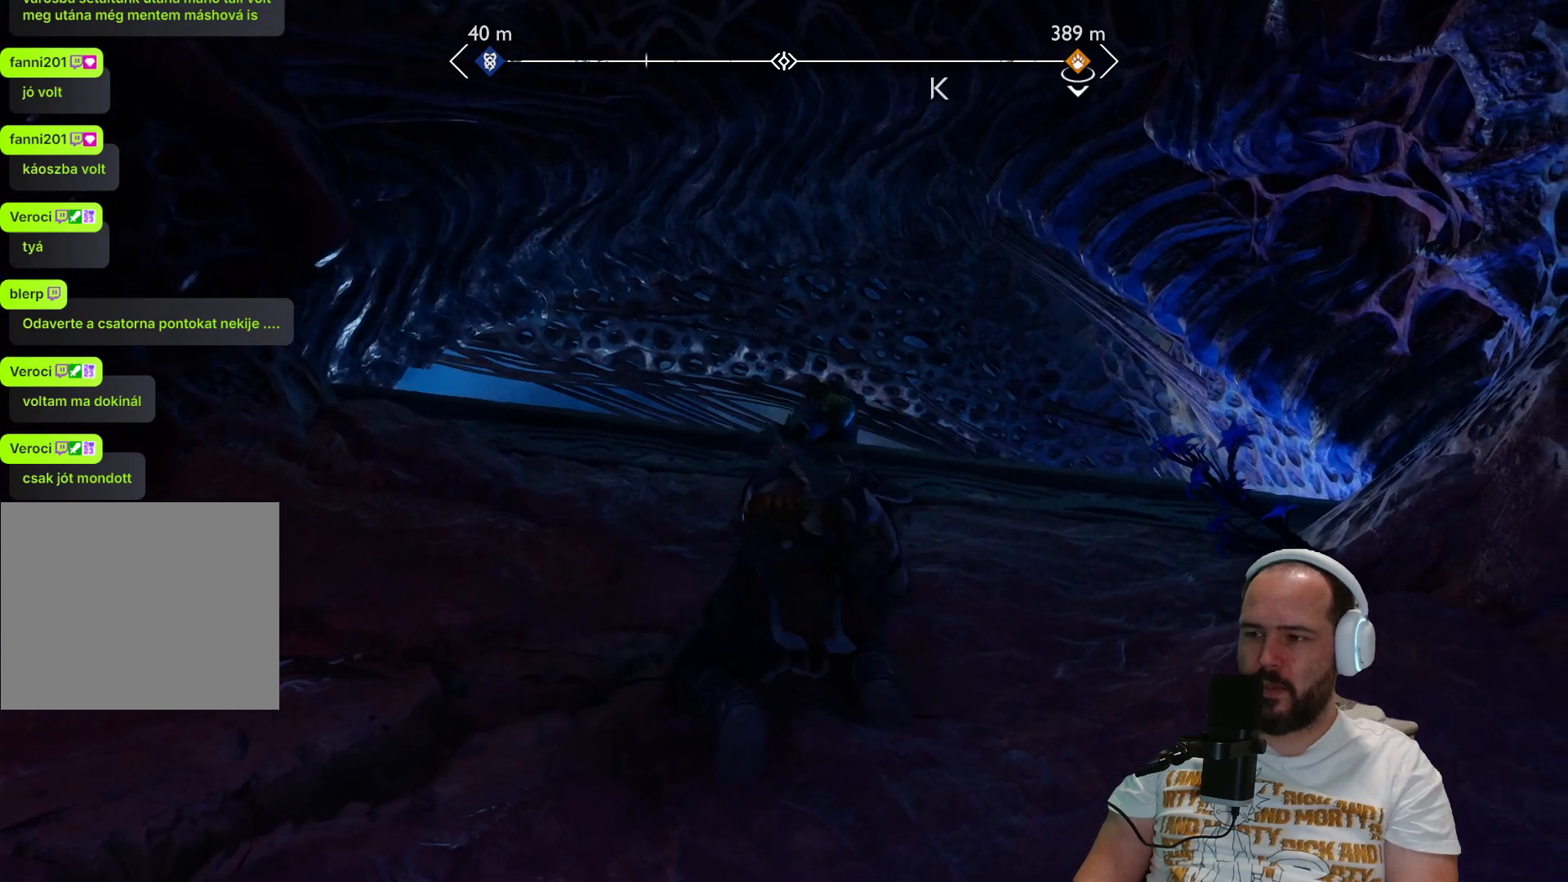
{"buttons": [], "left_stick": "up", "right_stick": "center", "events": [[100, "left_stick", "up"]]}
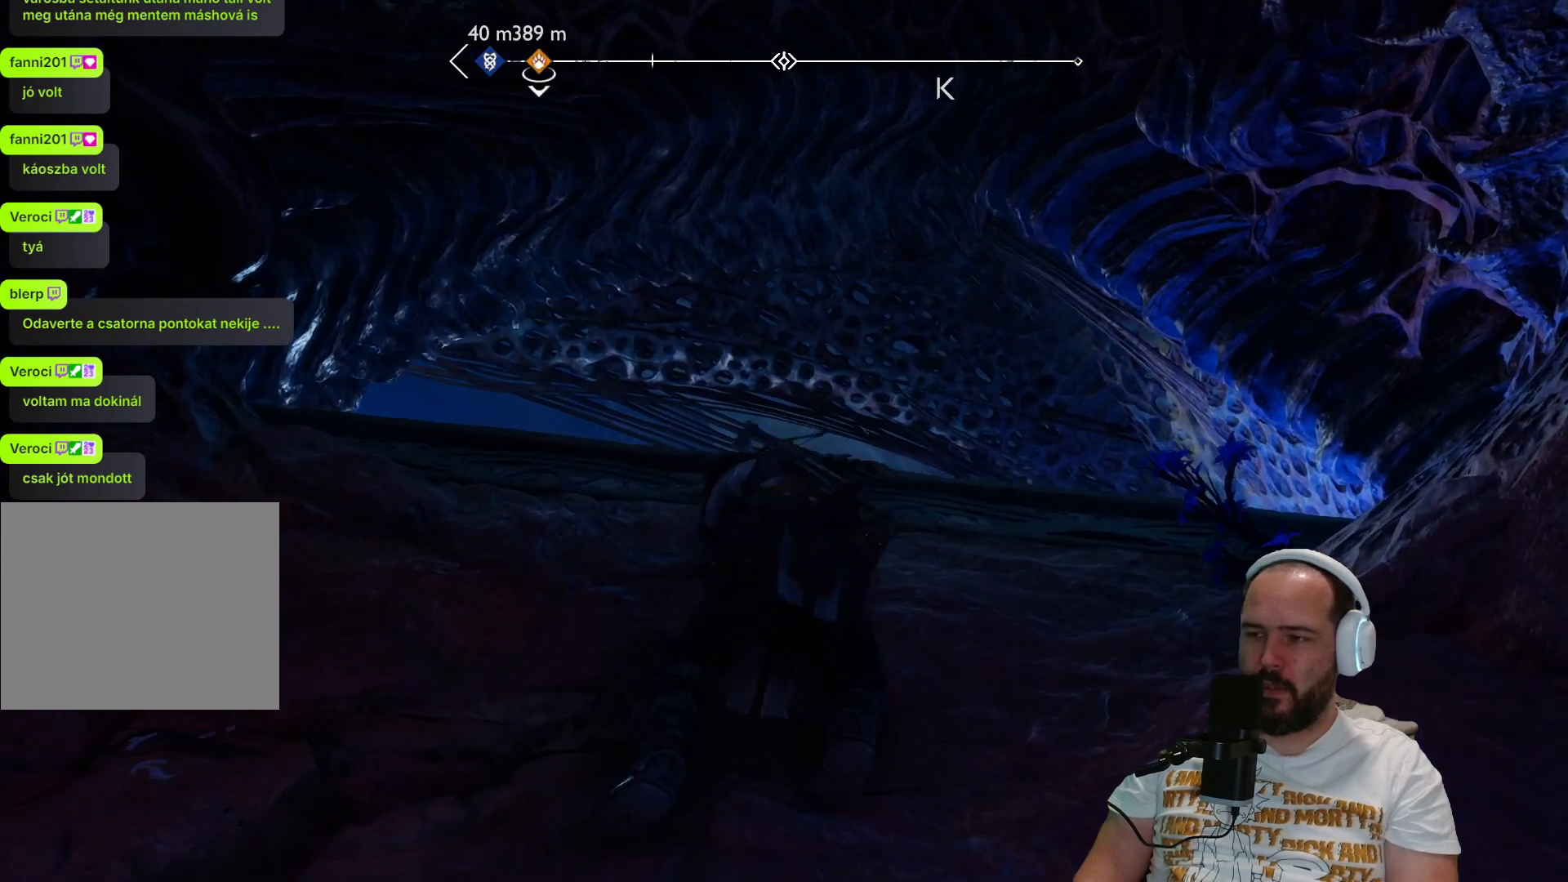
{"buttons": [], "left_stick": "up", "right_stick": "center", "events": []}
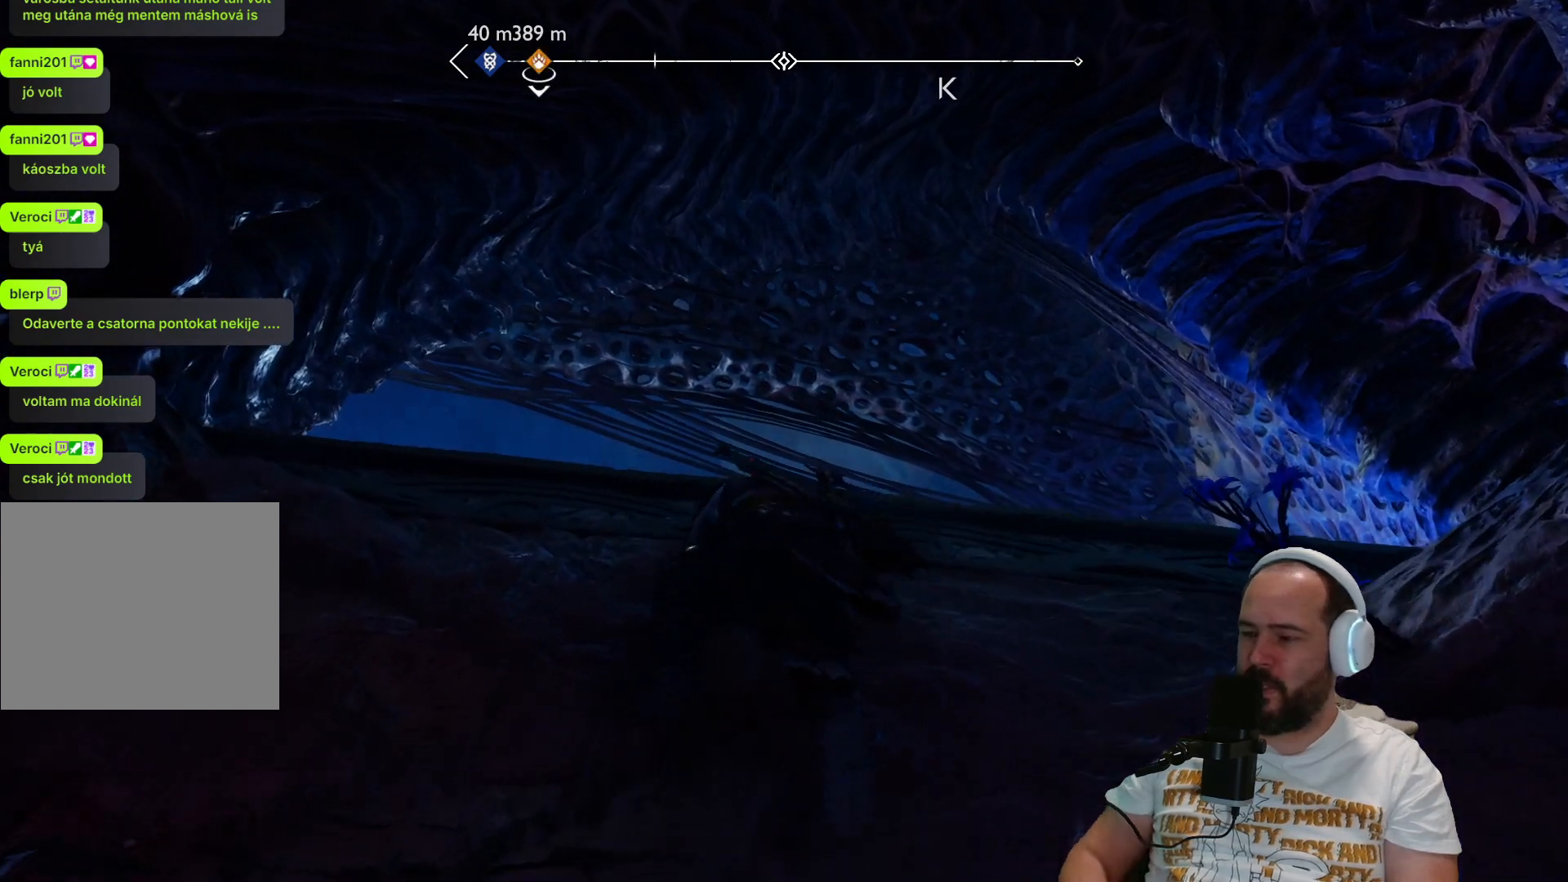
{"buttons": [], "left_stick": "up", "right_stick": "center", "events": []}
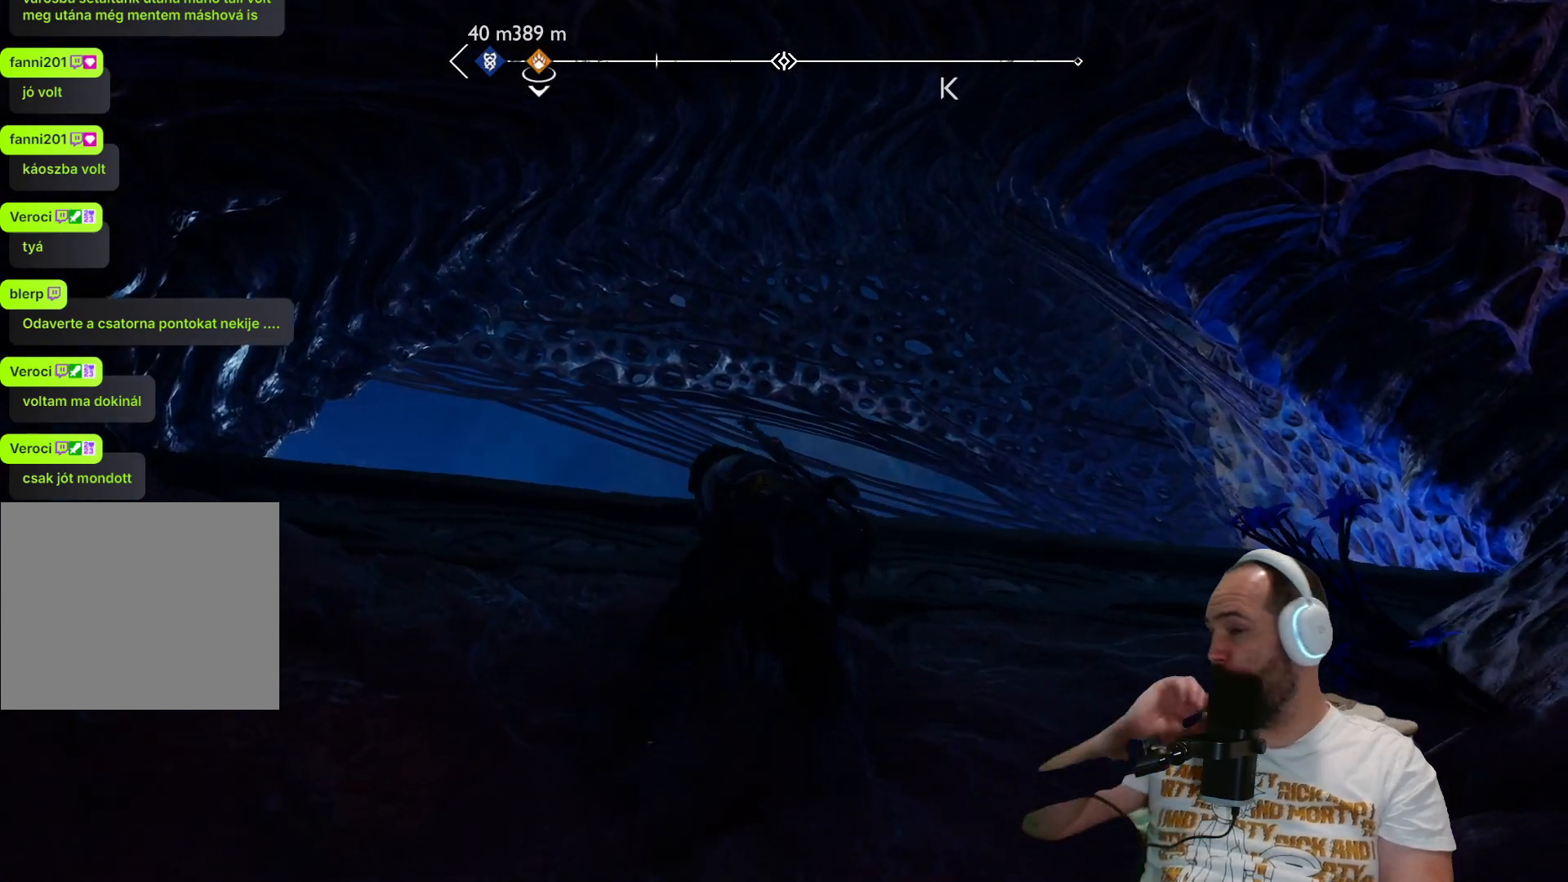
{"buttons": [], "left_stick": "up", "right_stick": "center", "events": []}
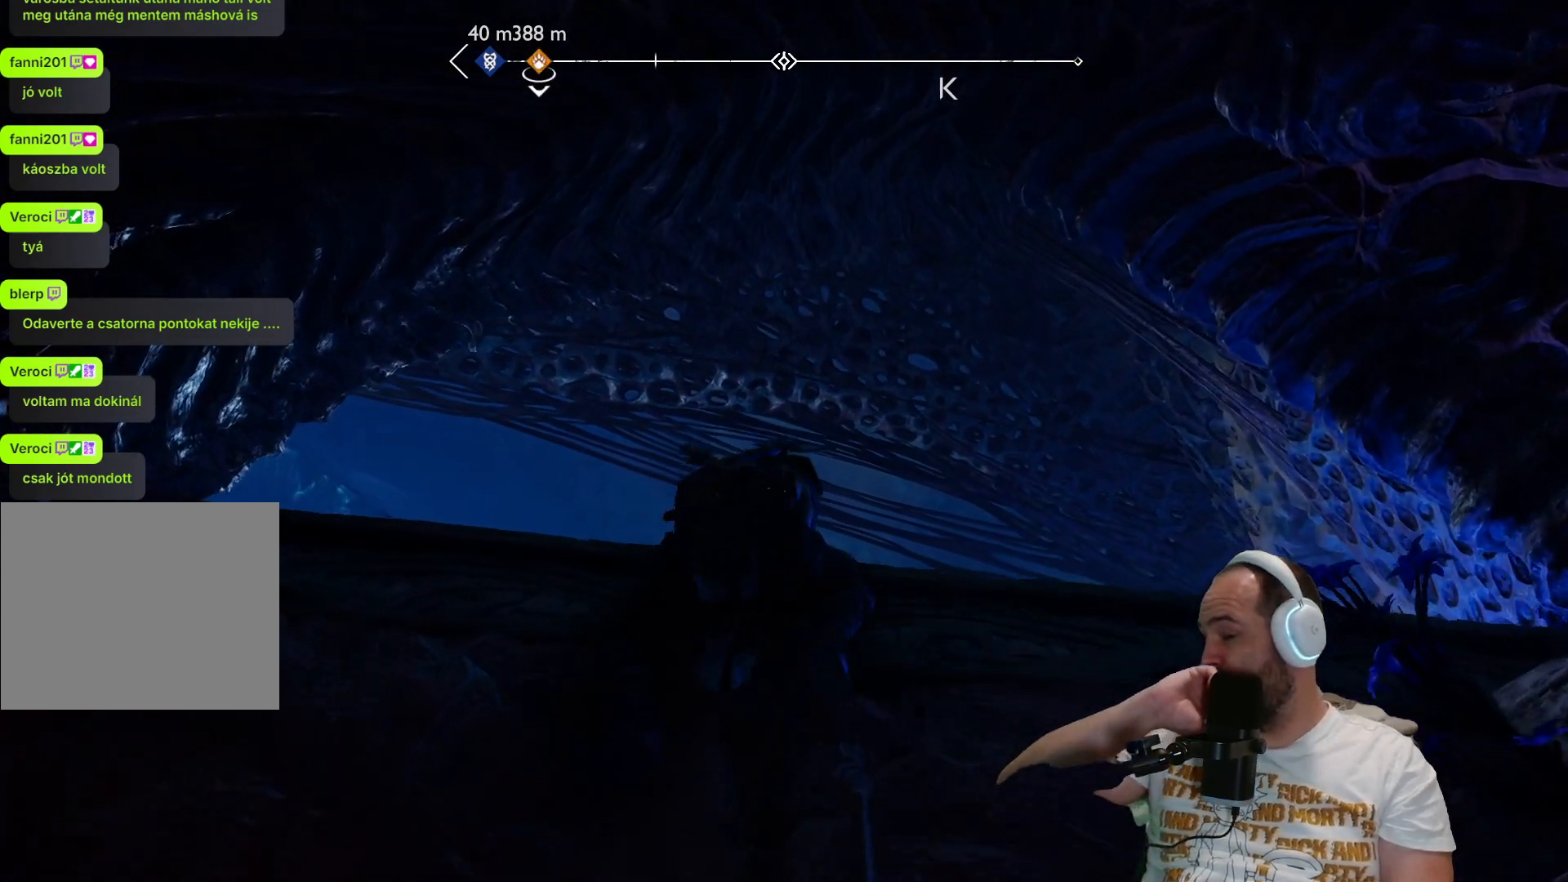
{"buttons": [], "left_stick": "up", "right_stick": "center", "events": []}
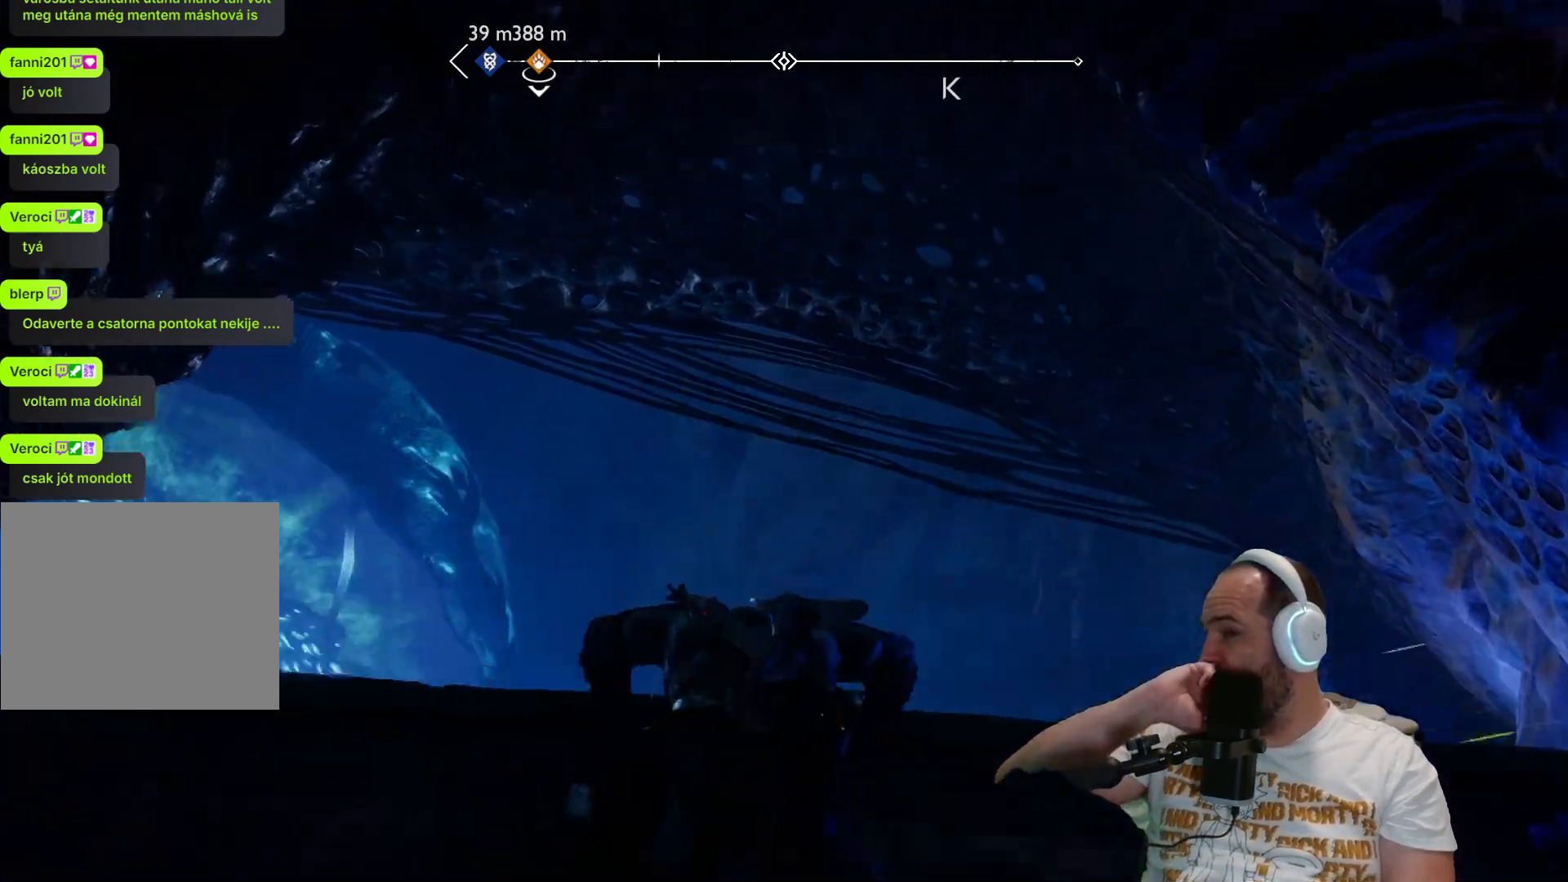
{"buttons": [], "left_stick": "up", "right_stick": "center", "events": [[233, "L1", "down"], [283, "L1", "up"], [400, "R1", "down"], [500, "R1", "up"]]}
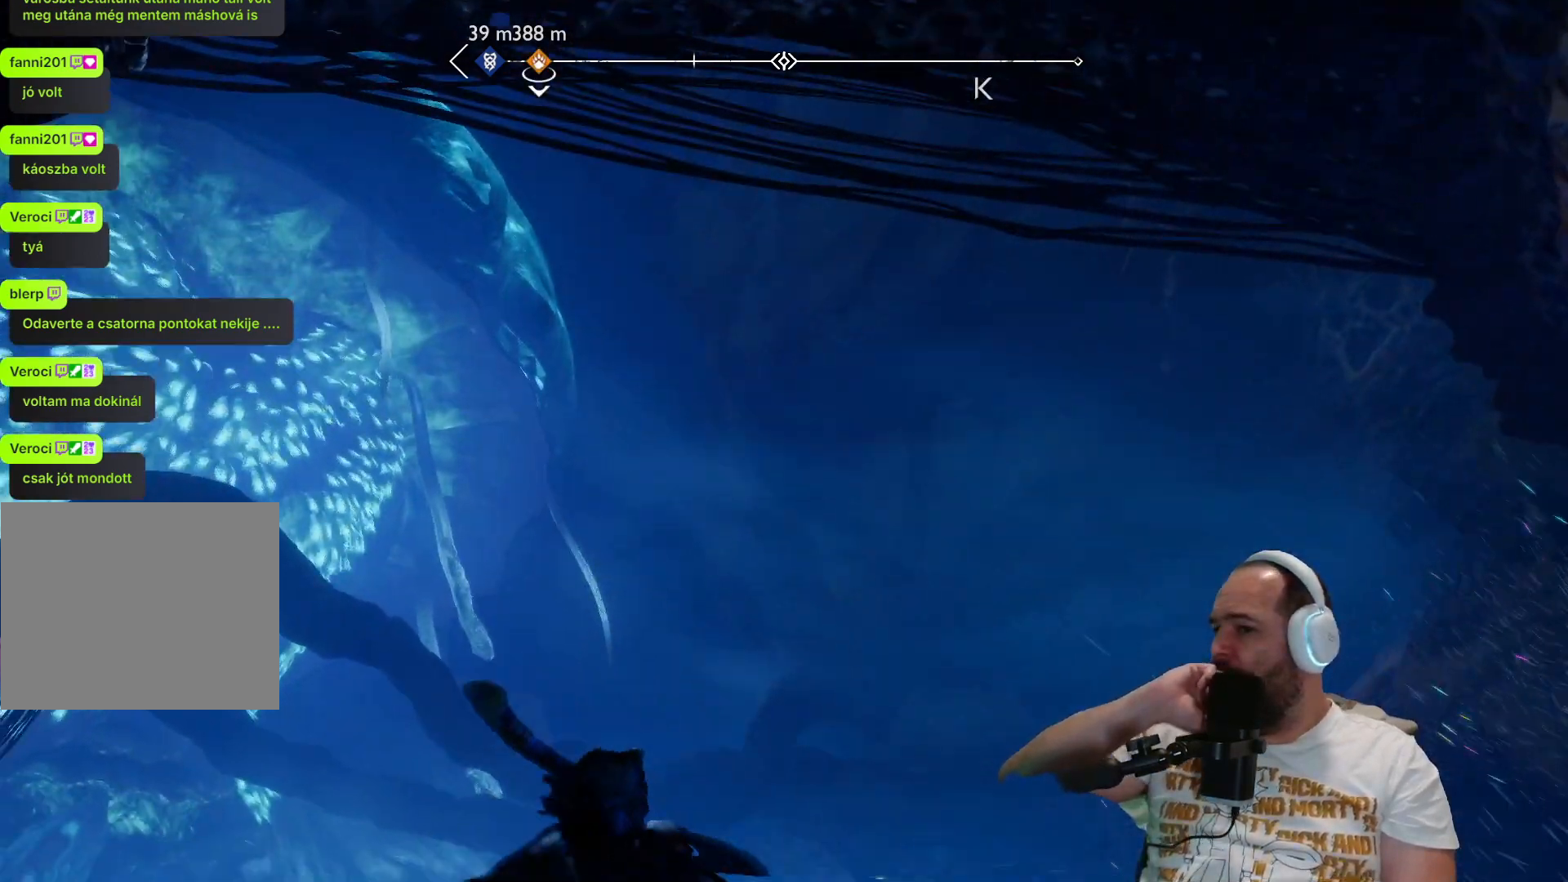
{"buttons": [], "left_stick": "center", "right_stick": "center", "events": [[83, "left_stick", "center"]]}
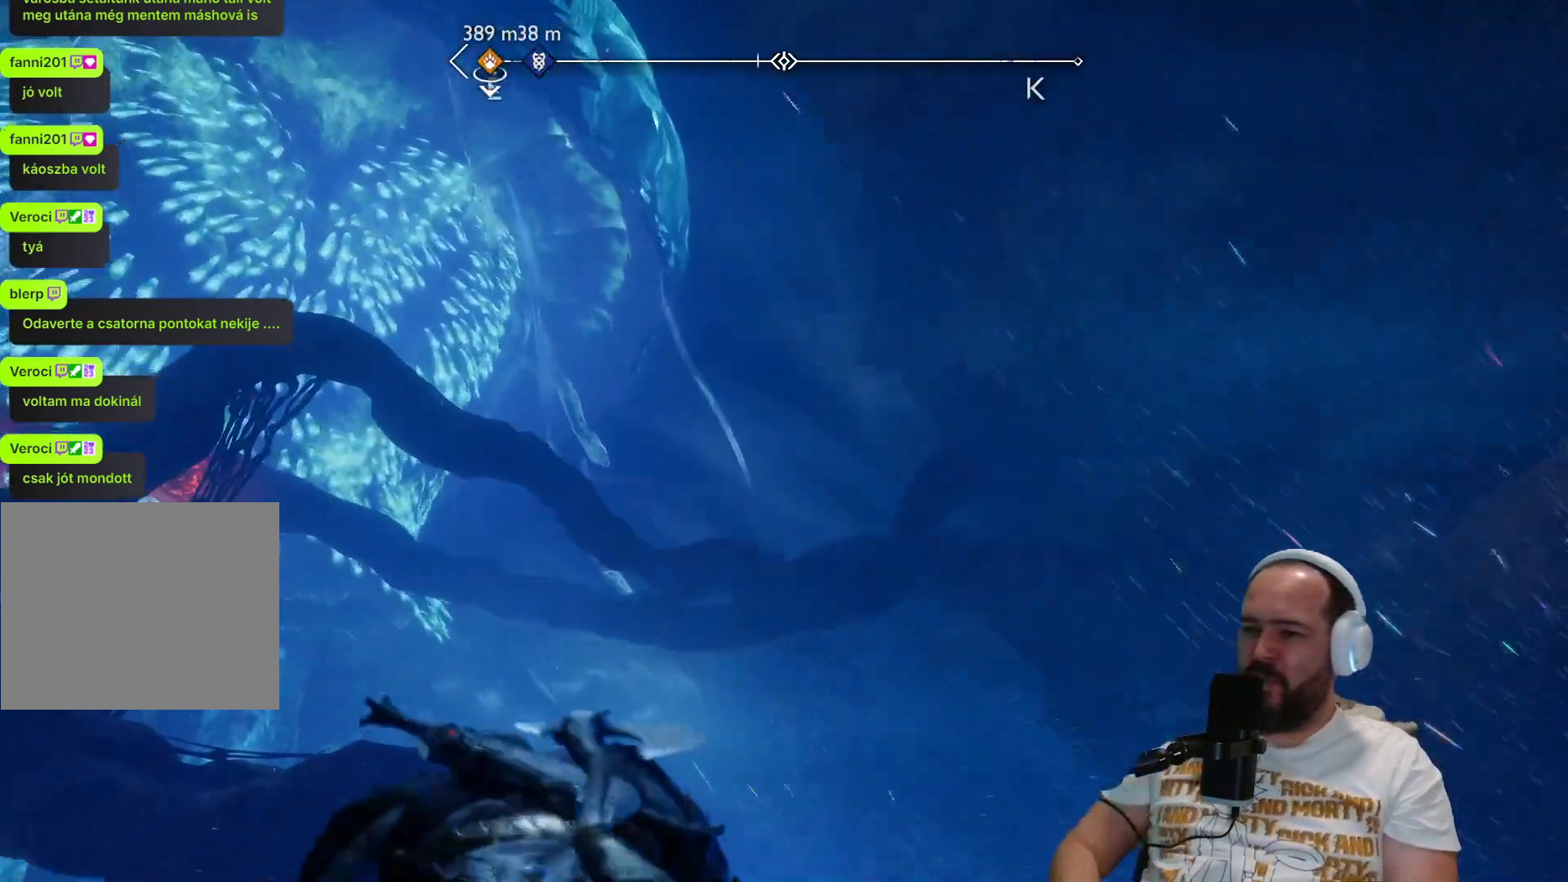
{"buttons": [], "left_stick": "center", "right_stick": "center", "events": []}
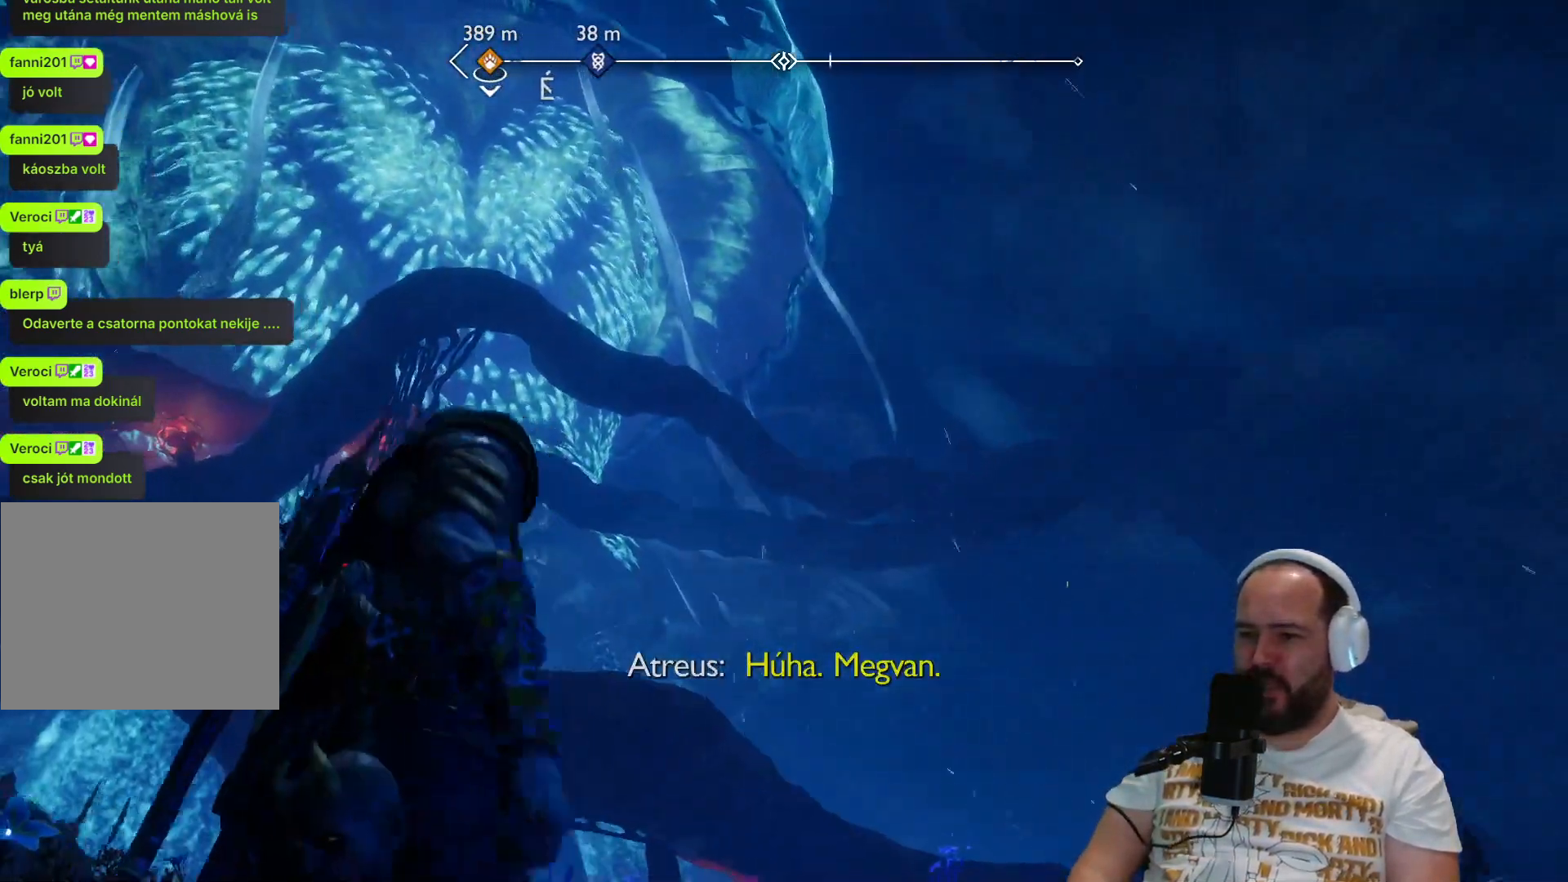
{"buttons": [], "left_stick": "center", "right_stick": "center", "events": []}